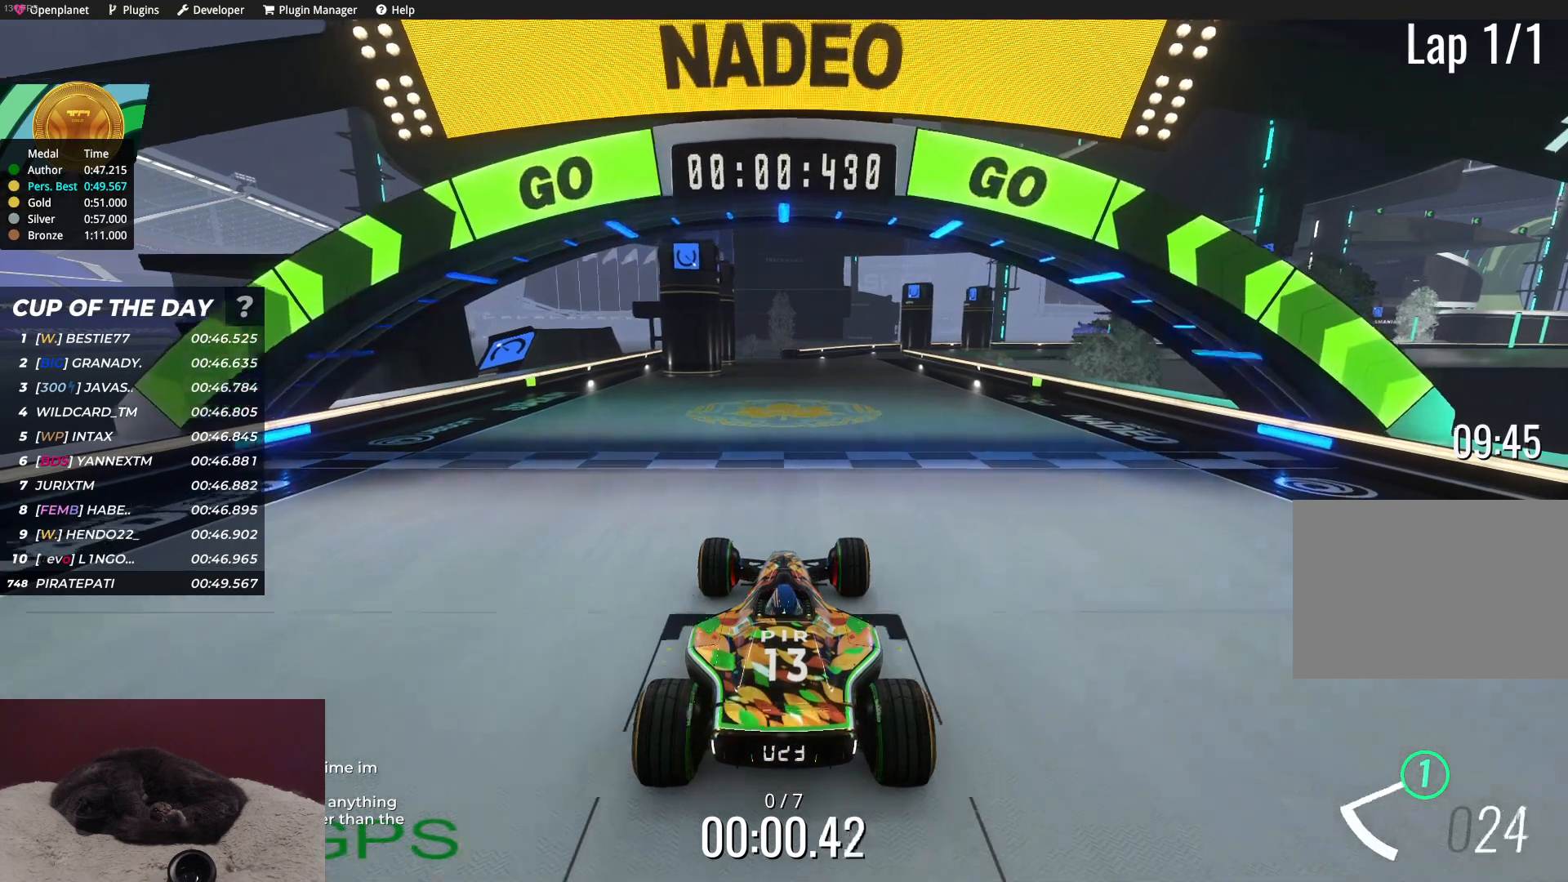
Gameplay with keyboard; each line is a JSON object with the keys held at the frame after it. "events" lists presses ("down") and releases ("up") of "down", "left", "right" and "up" between this image and that frame as [ms after this image, input, new state], when the widget could be followed in between. No other keys are recorded. Mouse input is not recorded.
{"keys": ["up"], "events": []}
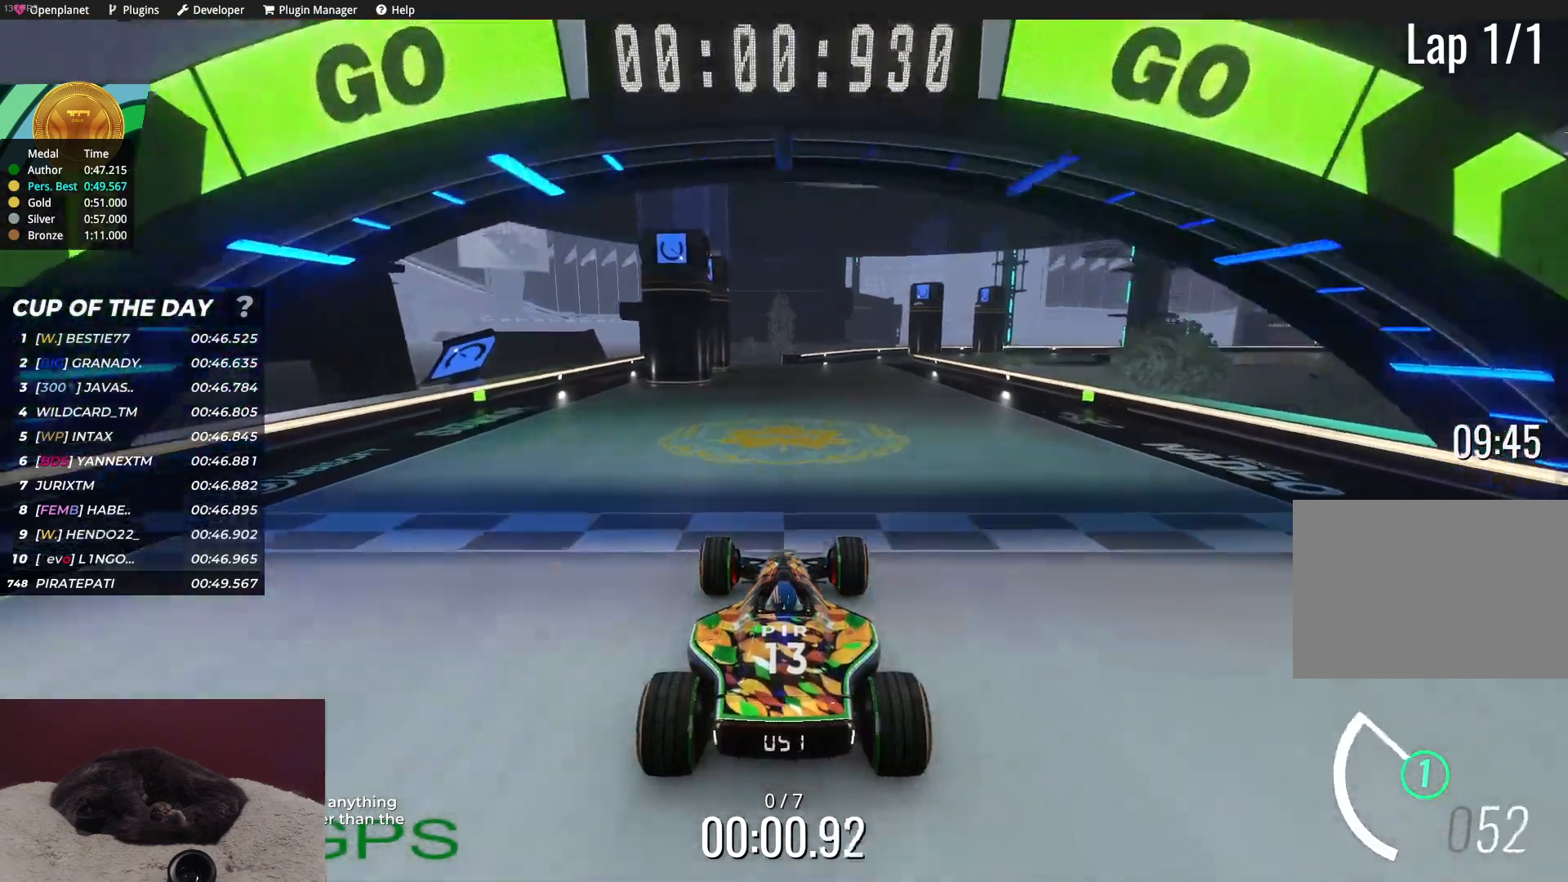
{"keys": ["up"], "events": []}
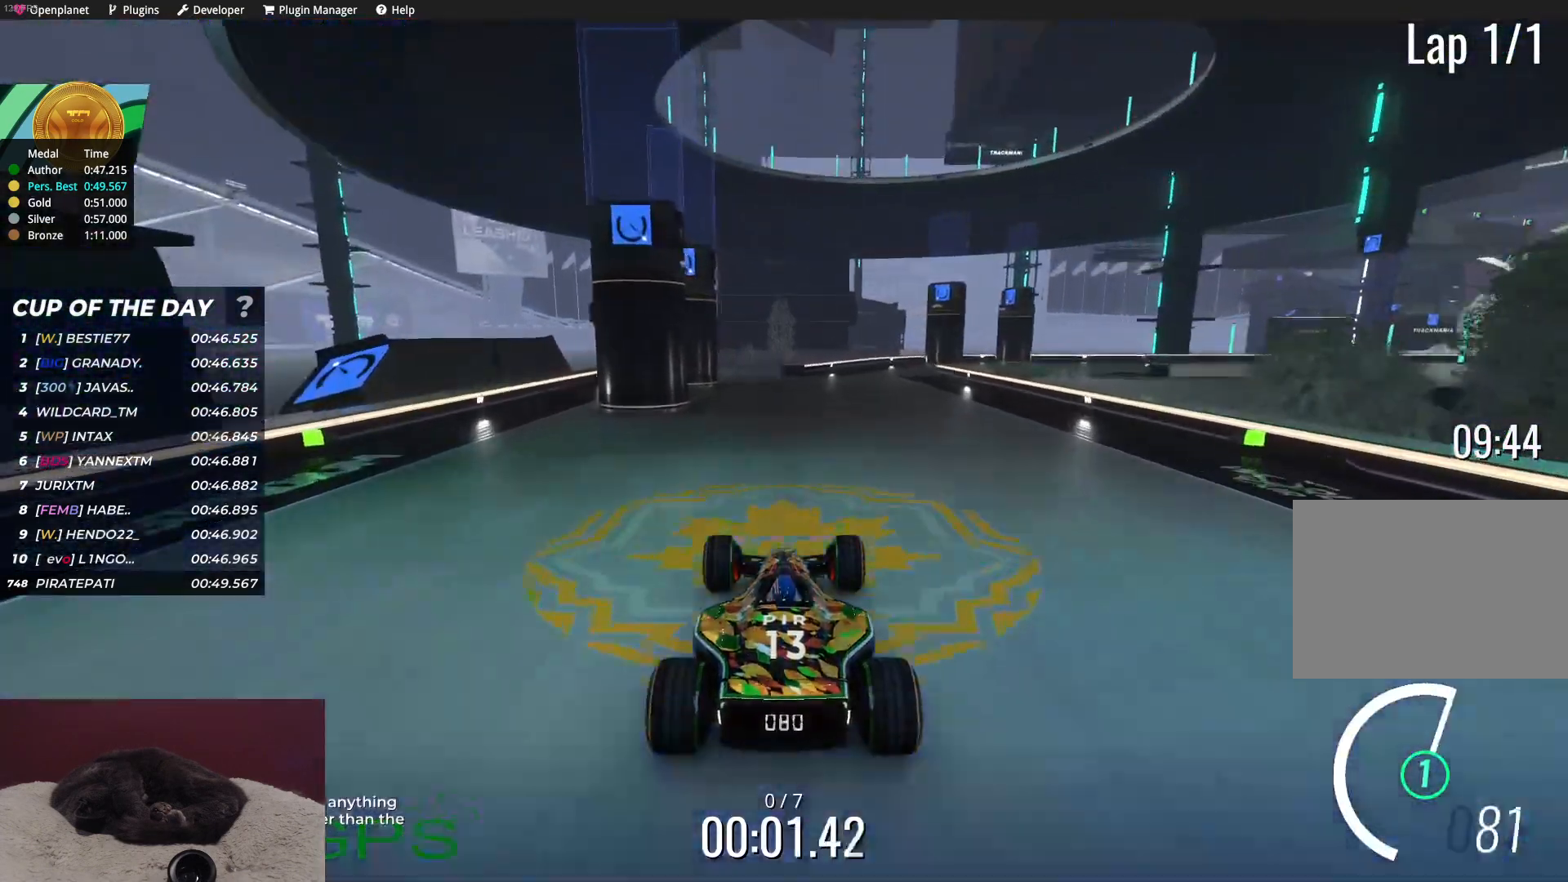
{"keys": ["up"], "events": []}
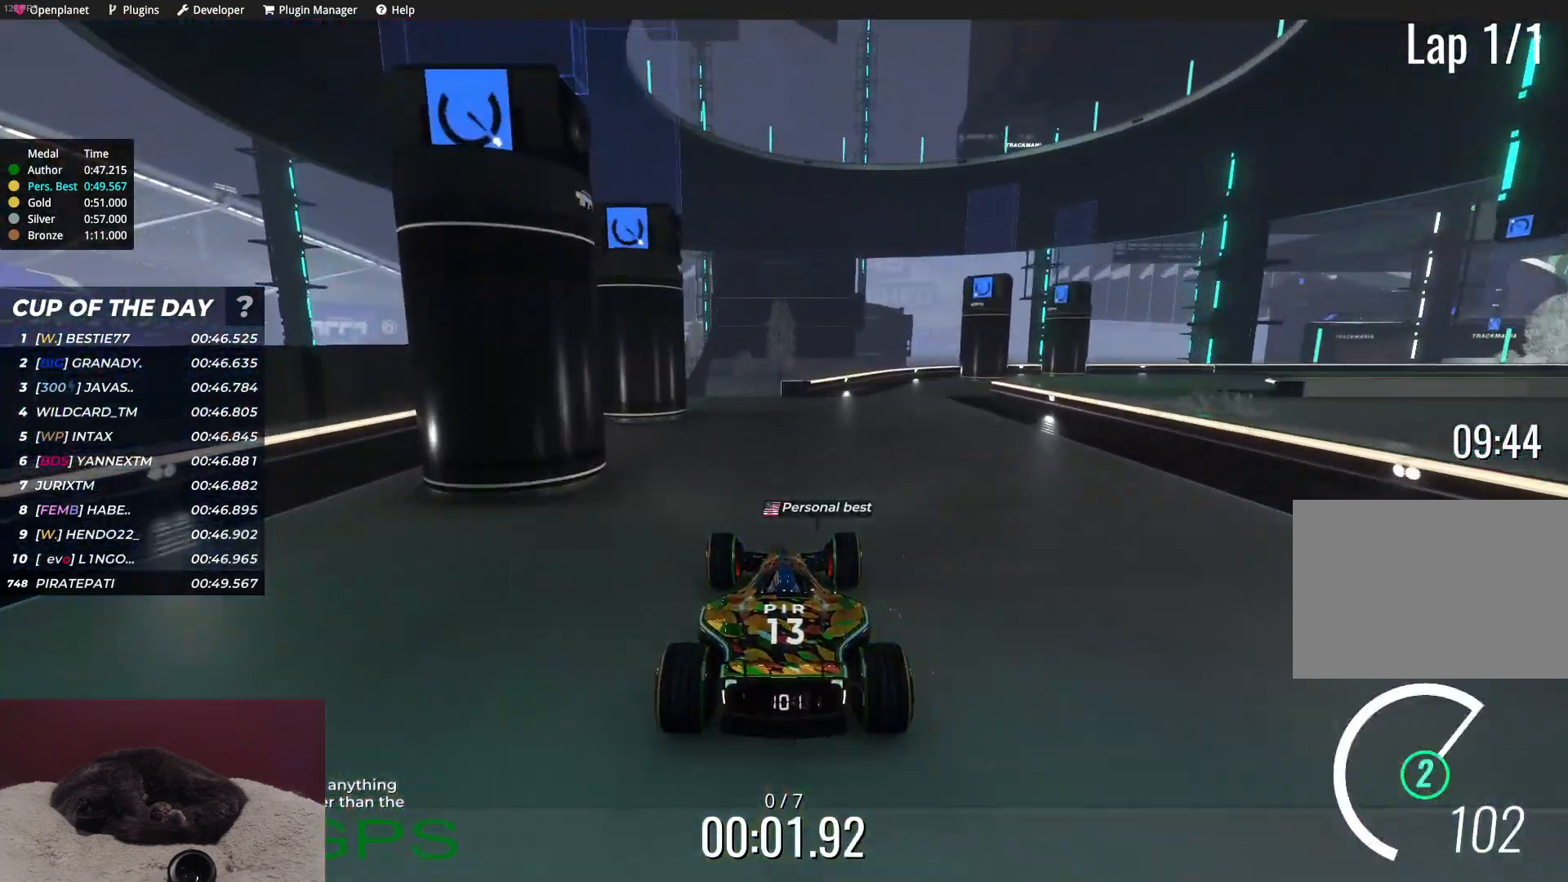
{"keys": ["right", "up"], "events": [[167, "right", "down"], [333, "right", "up"], [450, "right", "down"]]}
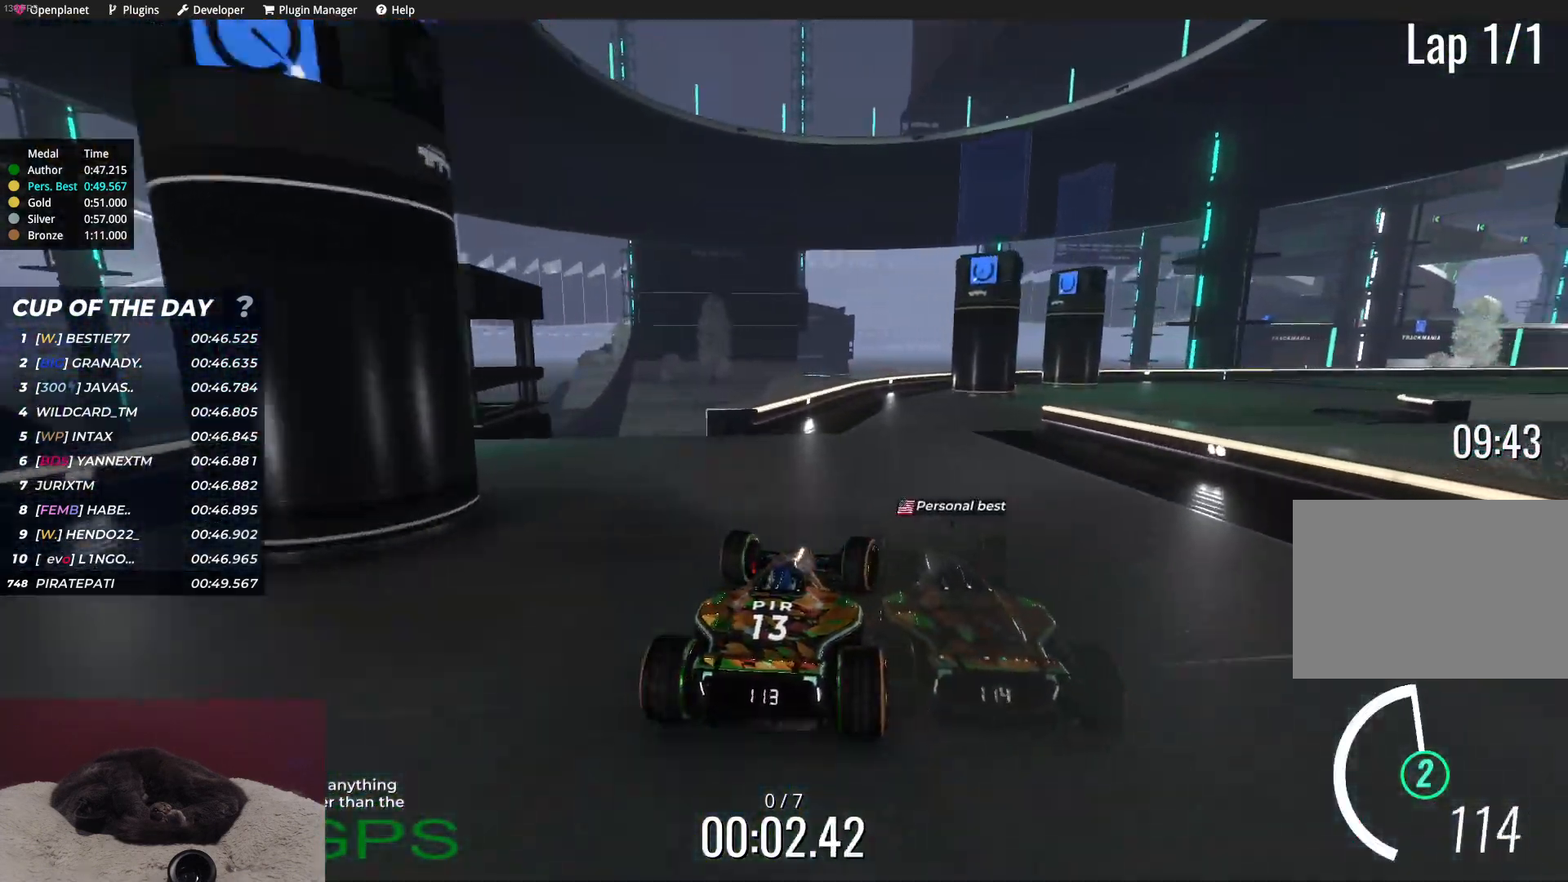
{"keys": ["right", "up"], "events": [[33, "right", "up"], [117, "right", "down"], [383, "right", "up"], [483, "right", "down"]]}
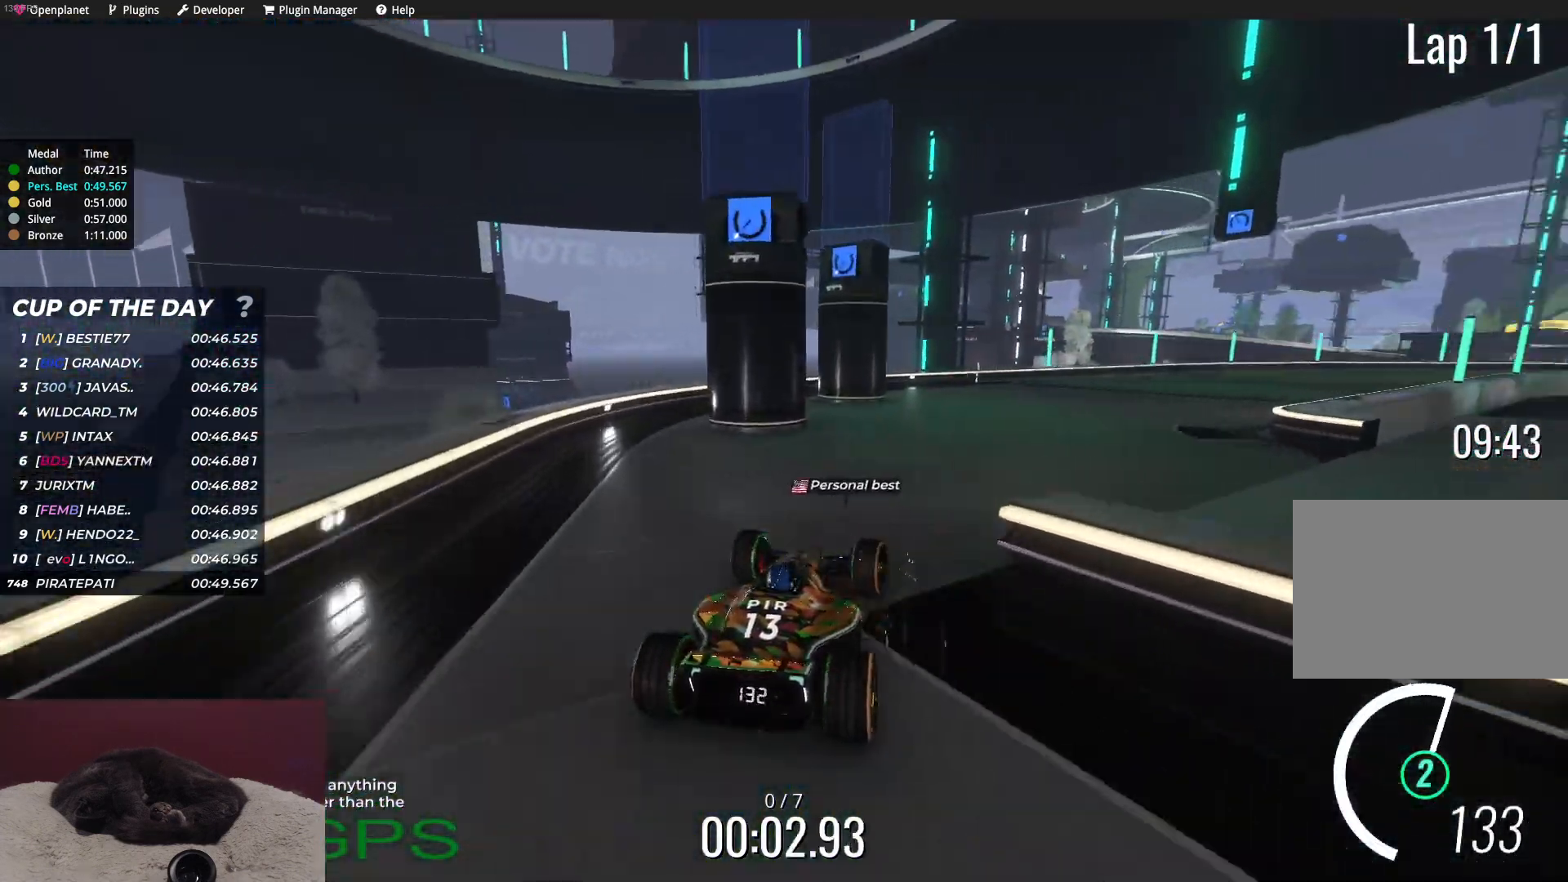
{"keys": ["right", "up"], "events": [[167, "right", "up"], [467, "right", "down"]]}
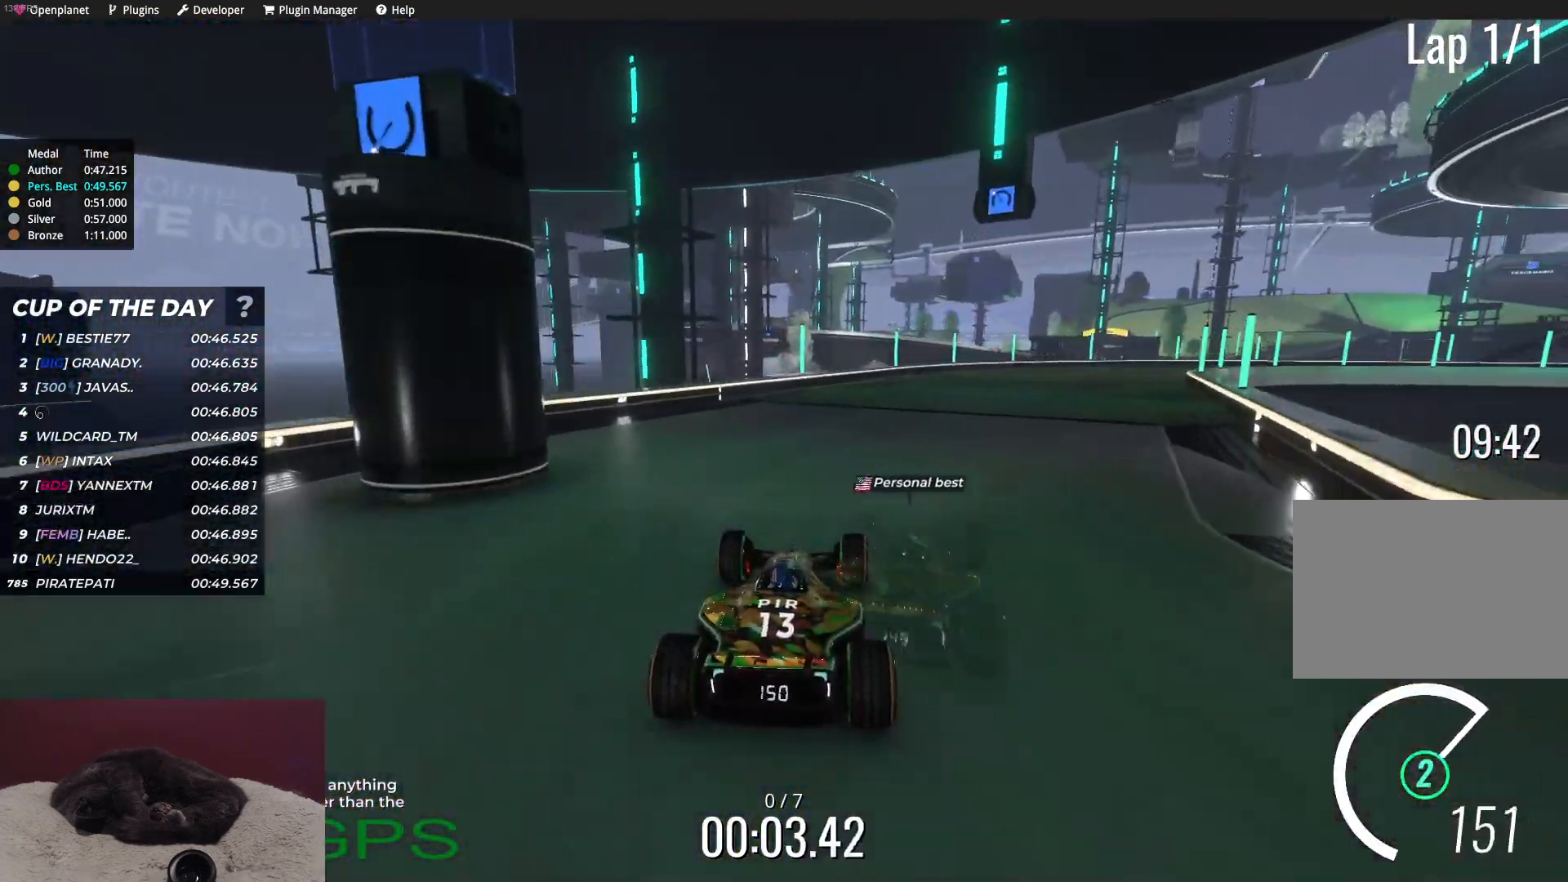
{"keys": ["right", "up"], "events": [[250, "right", "up"], [367, "right", "down"]]}
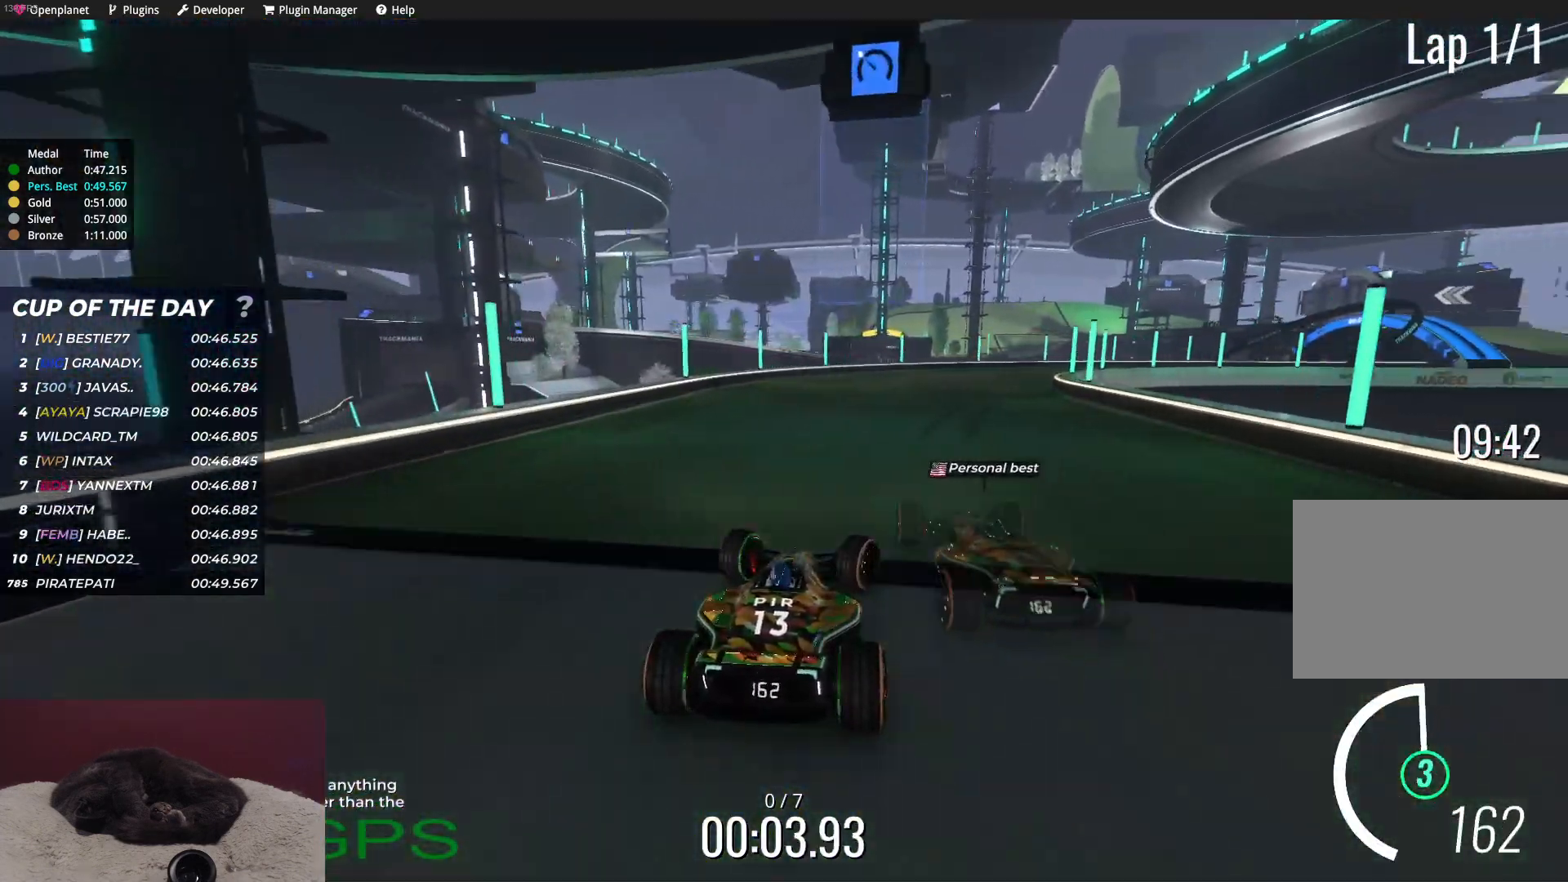
{"keys": ["right", "up"], "events": [[150, "right", "up"], [317, "right", "down"], [350, "right", "up"], [417, "right", "down"]]}
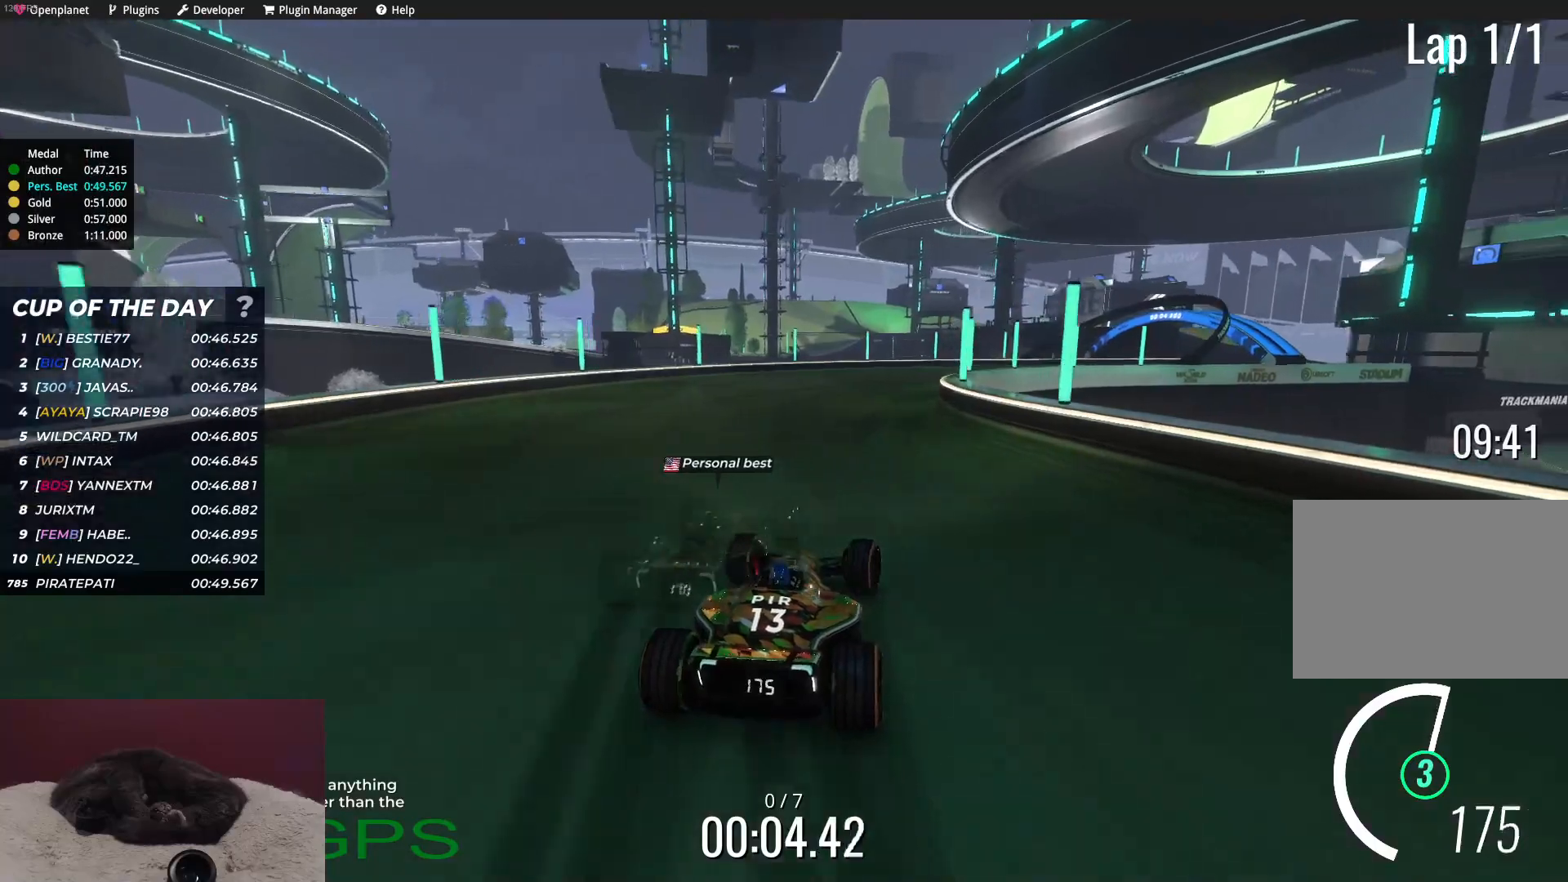
{"keys": ["up"], "events": [[133, "right", "up"], [300, "right", "down"], [500, "right", "up"]]}
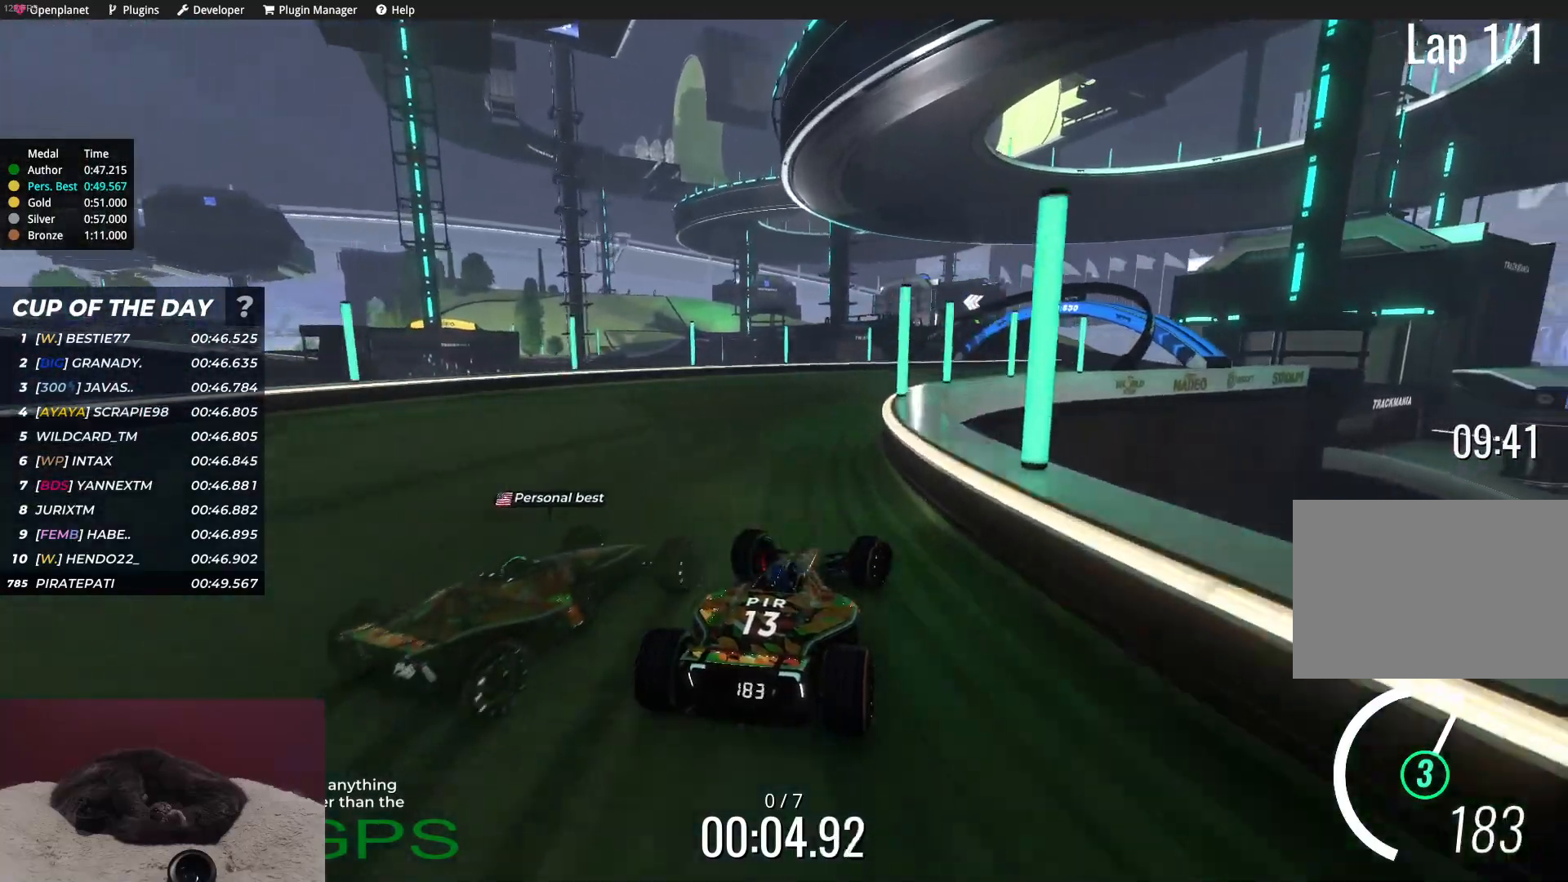
{"keys": ["up"], "events": [[83, "right", "down"], [433, "right", "up"]]}
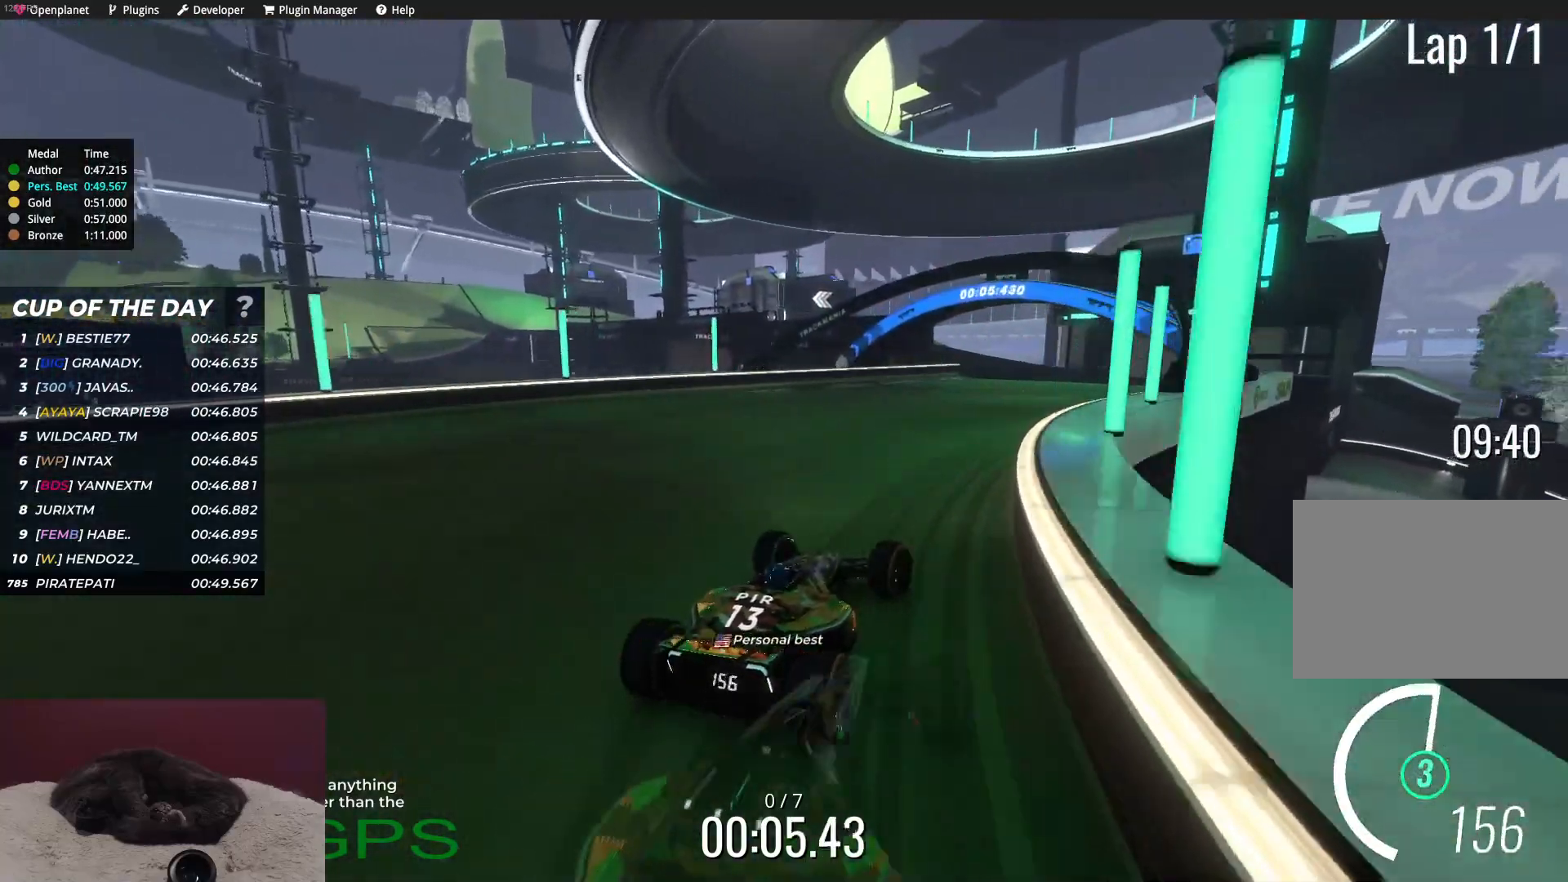
{"keys": [], "events": [[267, "up", "up"]]}
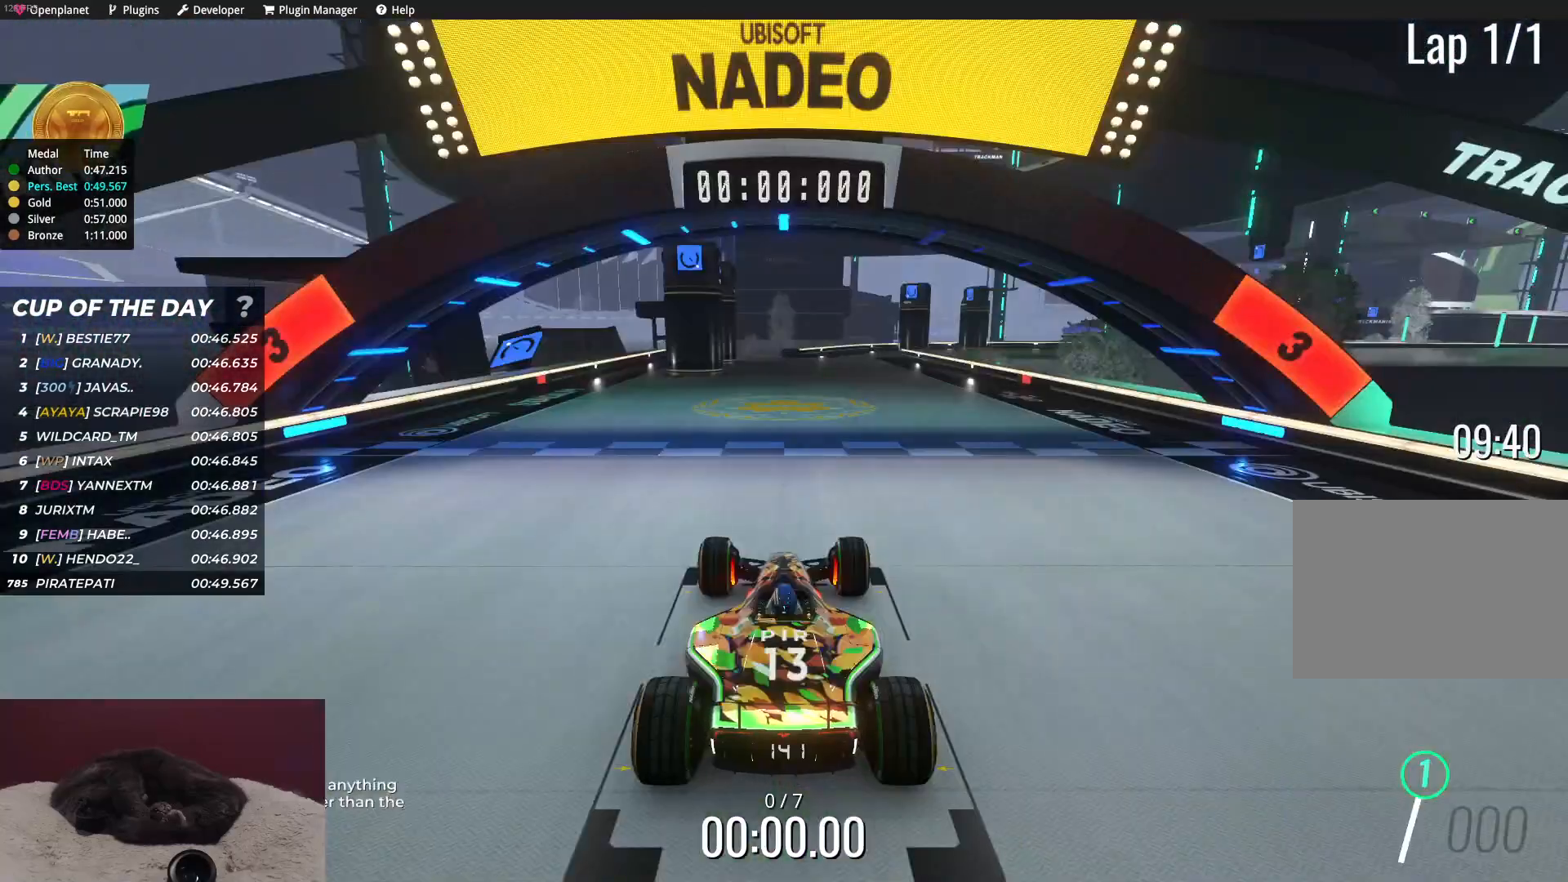
{"keys": [], "events": []}
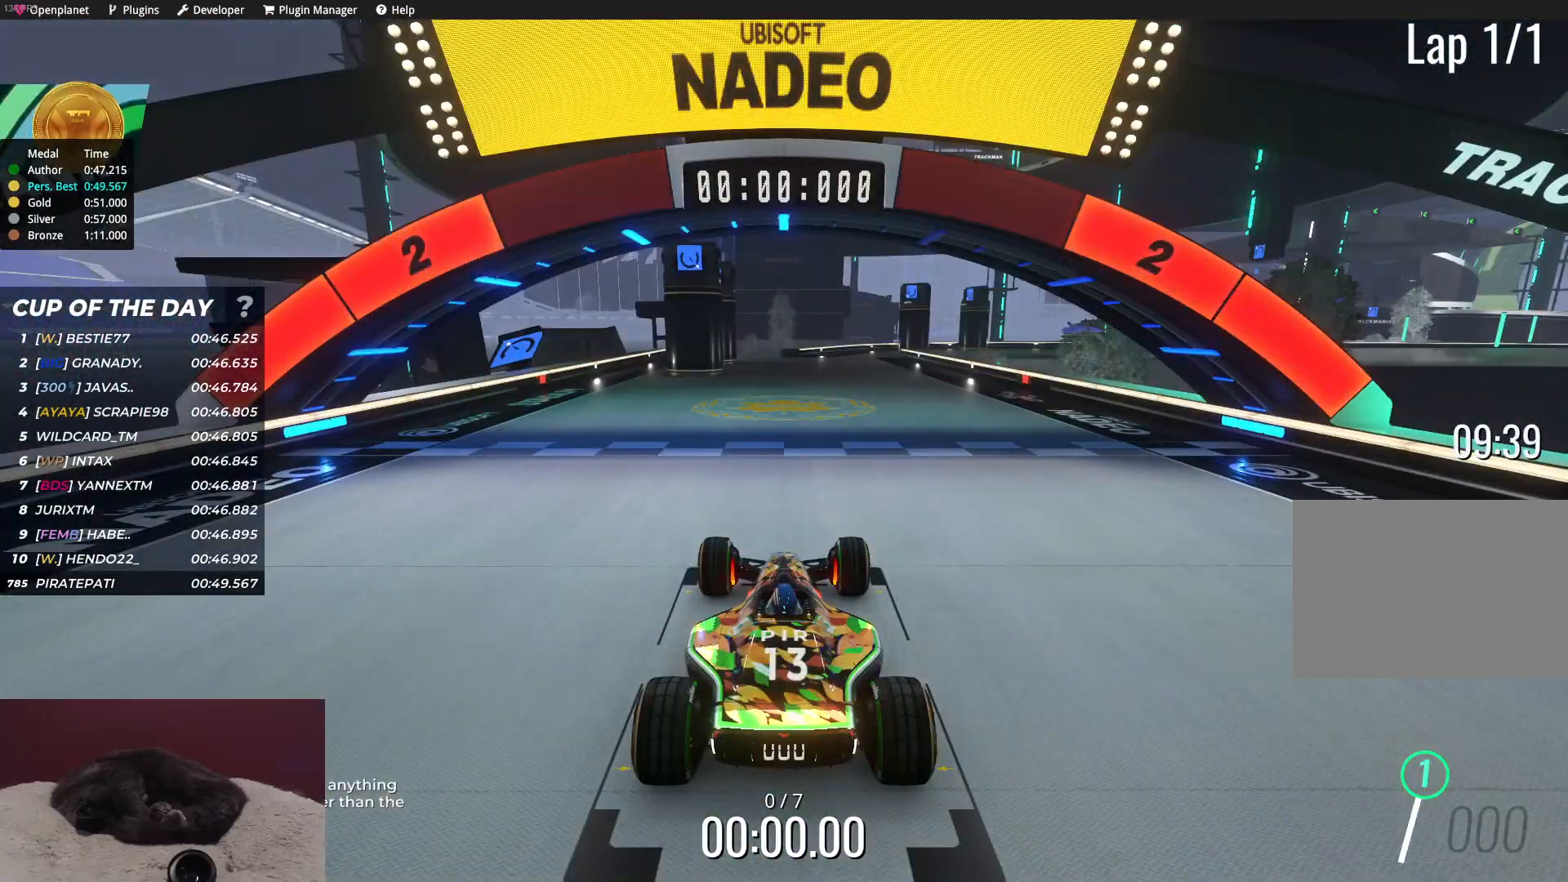
{"keys": [], "events": []}
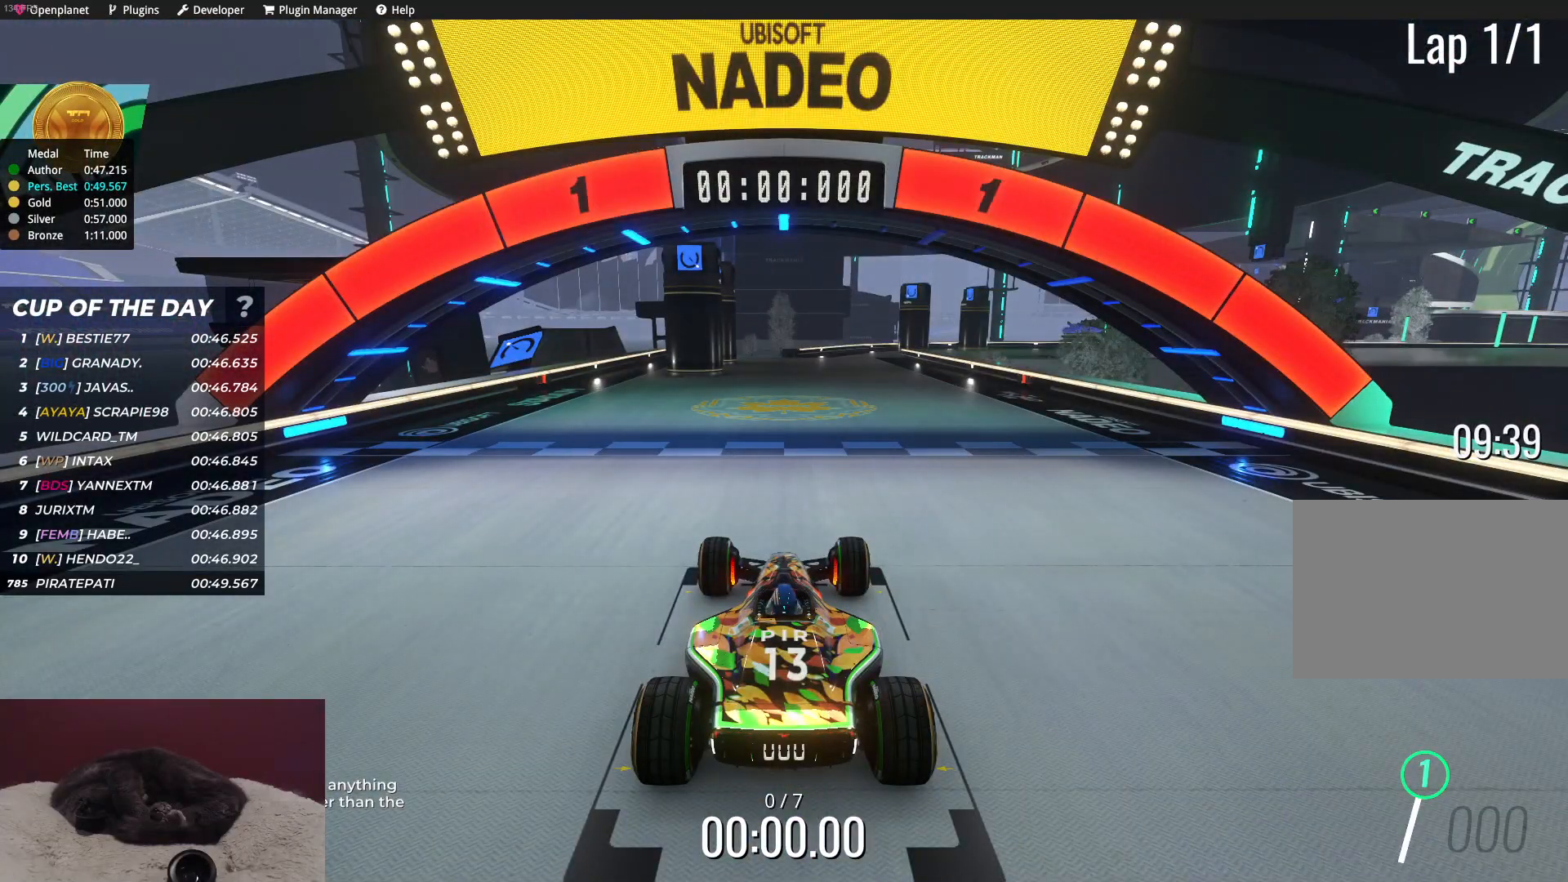
{"keys": ["up"], "events": [[267, "up", "down"]]}
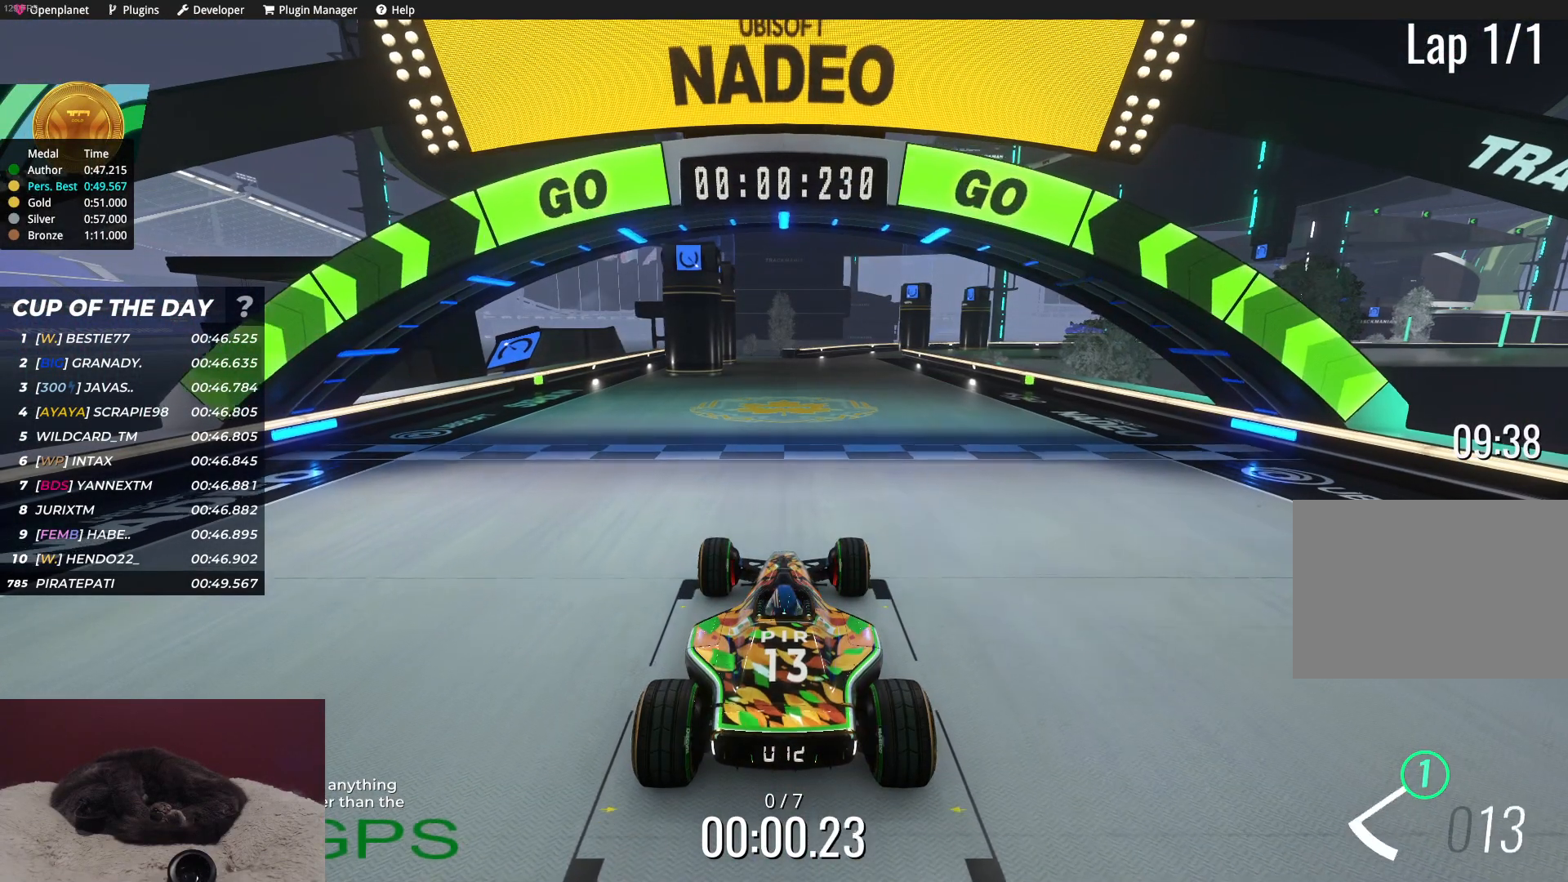
{"keys": ["up"], "events": []}
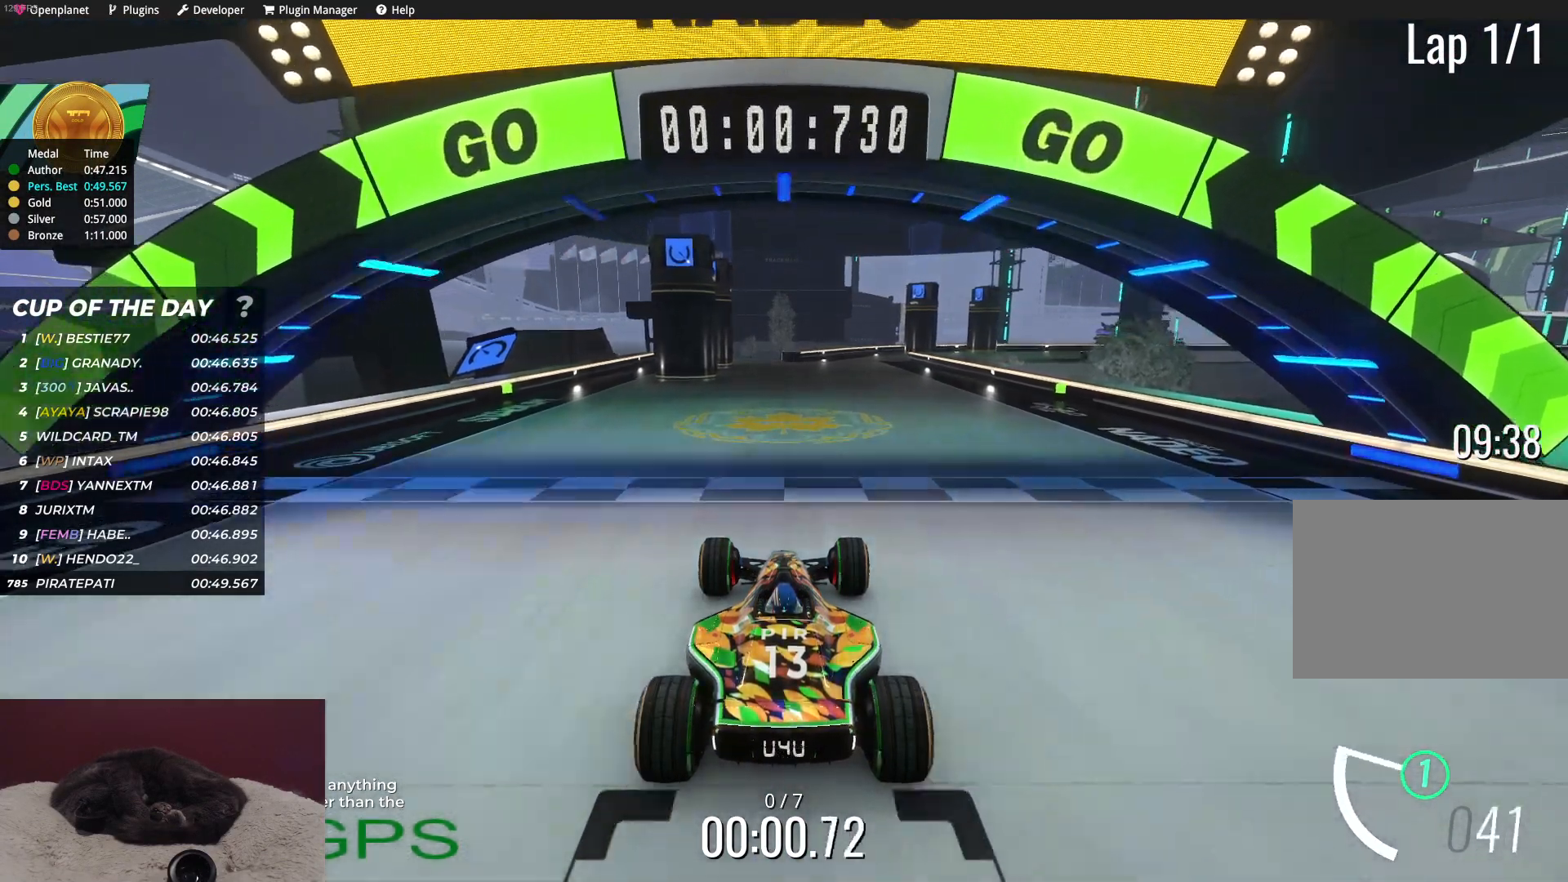
{"keys": ["up"], "events": []}
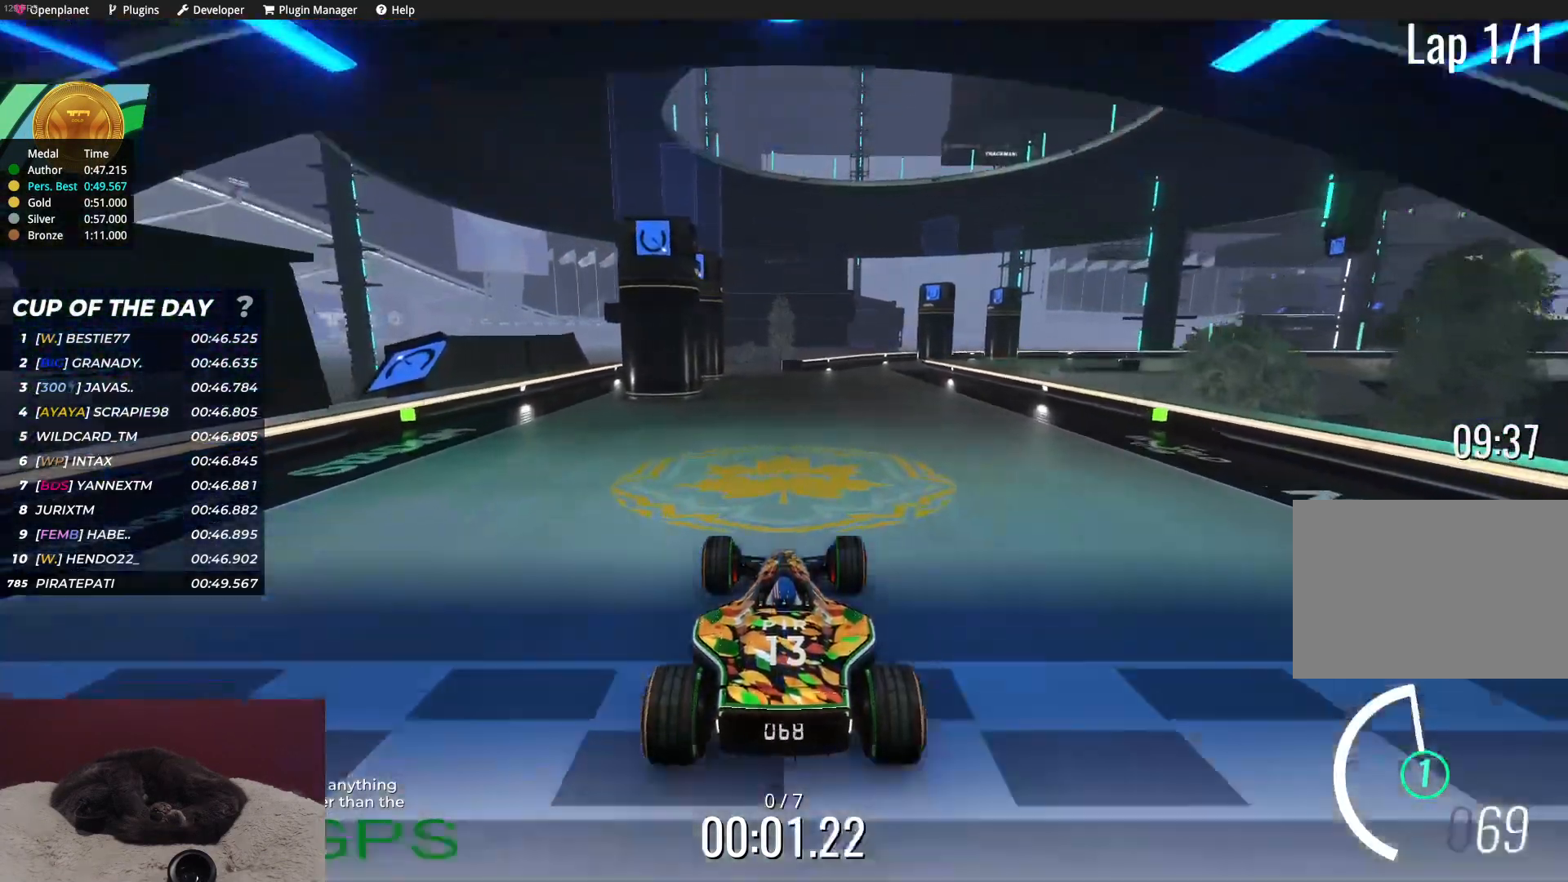
{"keys": ["up"], "events": []}
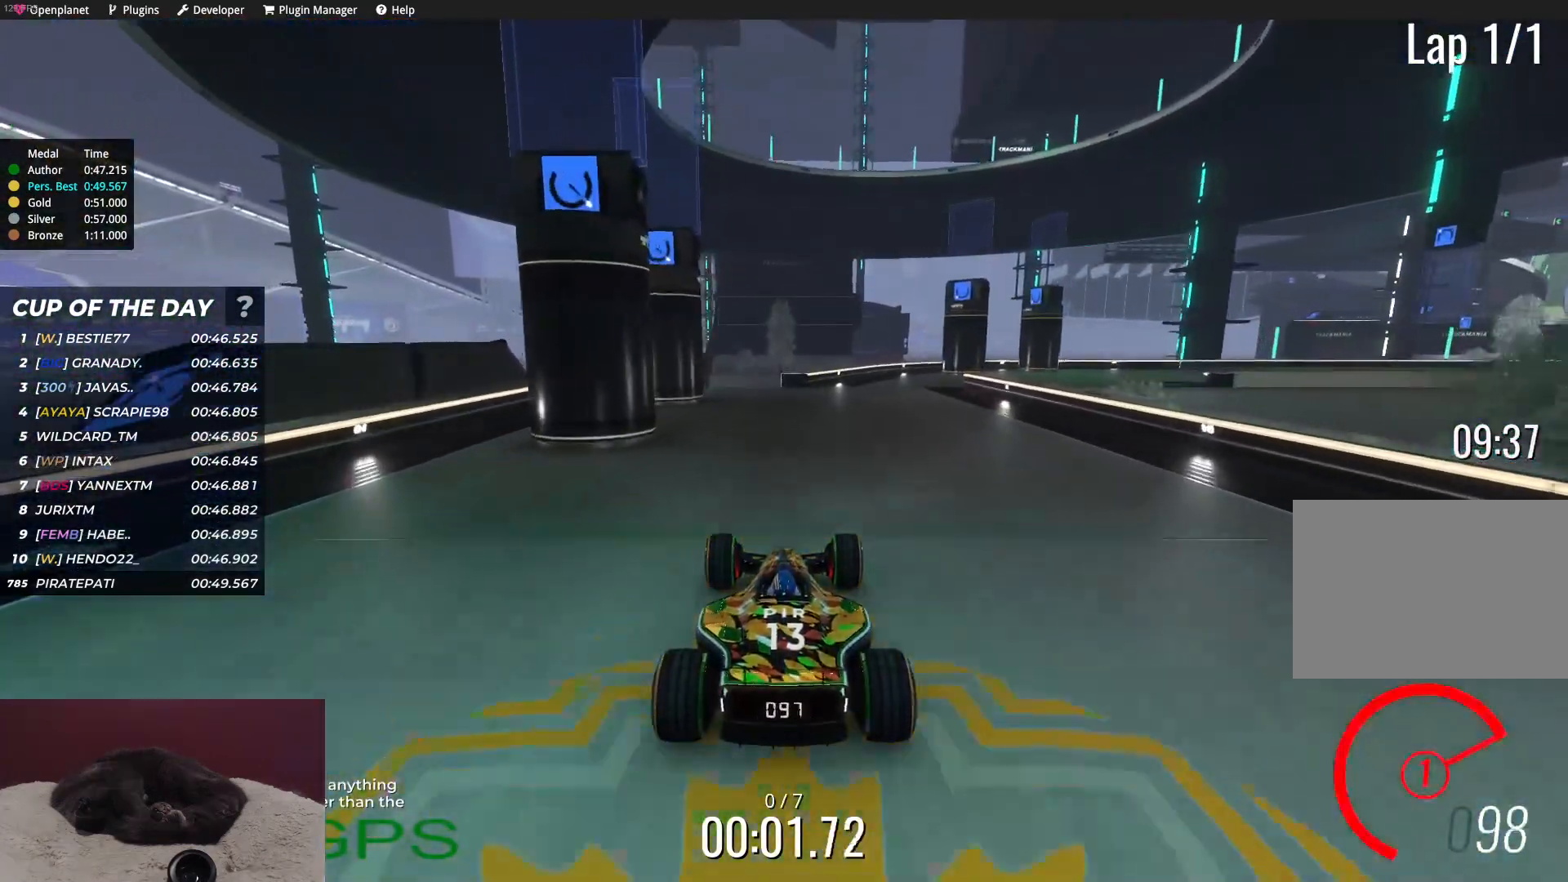
{"keys": ["right", "up"], "events": [[333, "right", "down"]]}
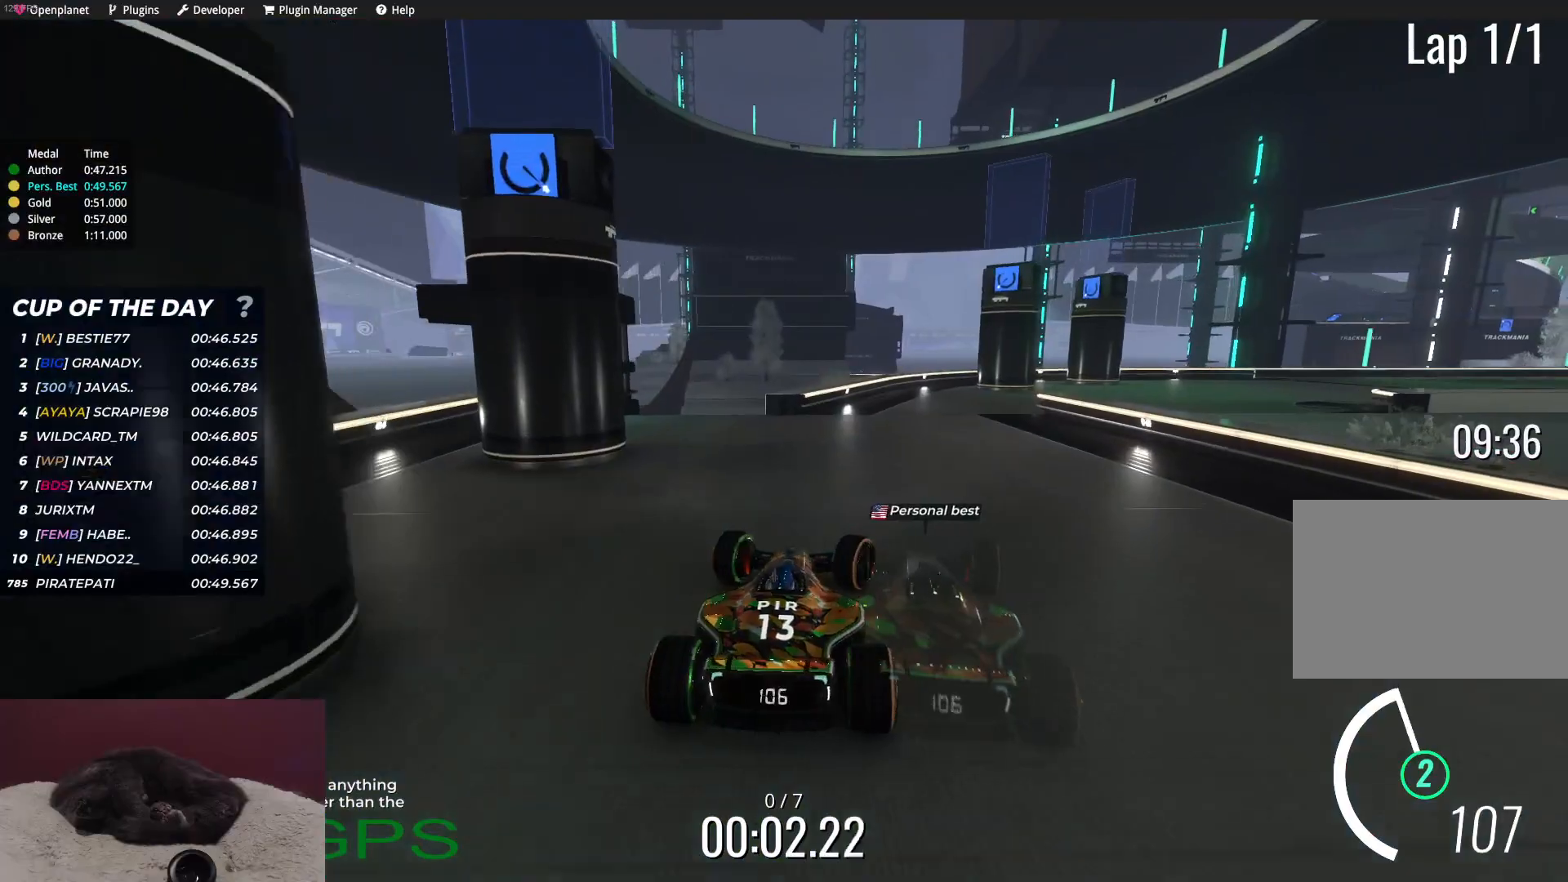
{"keys": ["right", "up"], "events": [[17, "right", "up"], [217, "right", "down"], [317, "right", "up"], [400, "right", "down"]]}
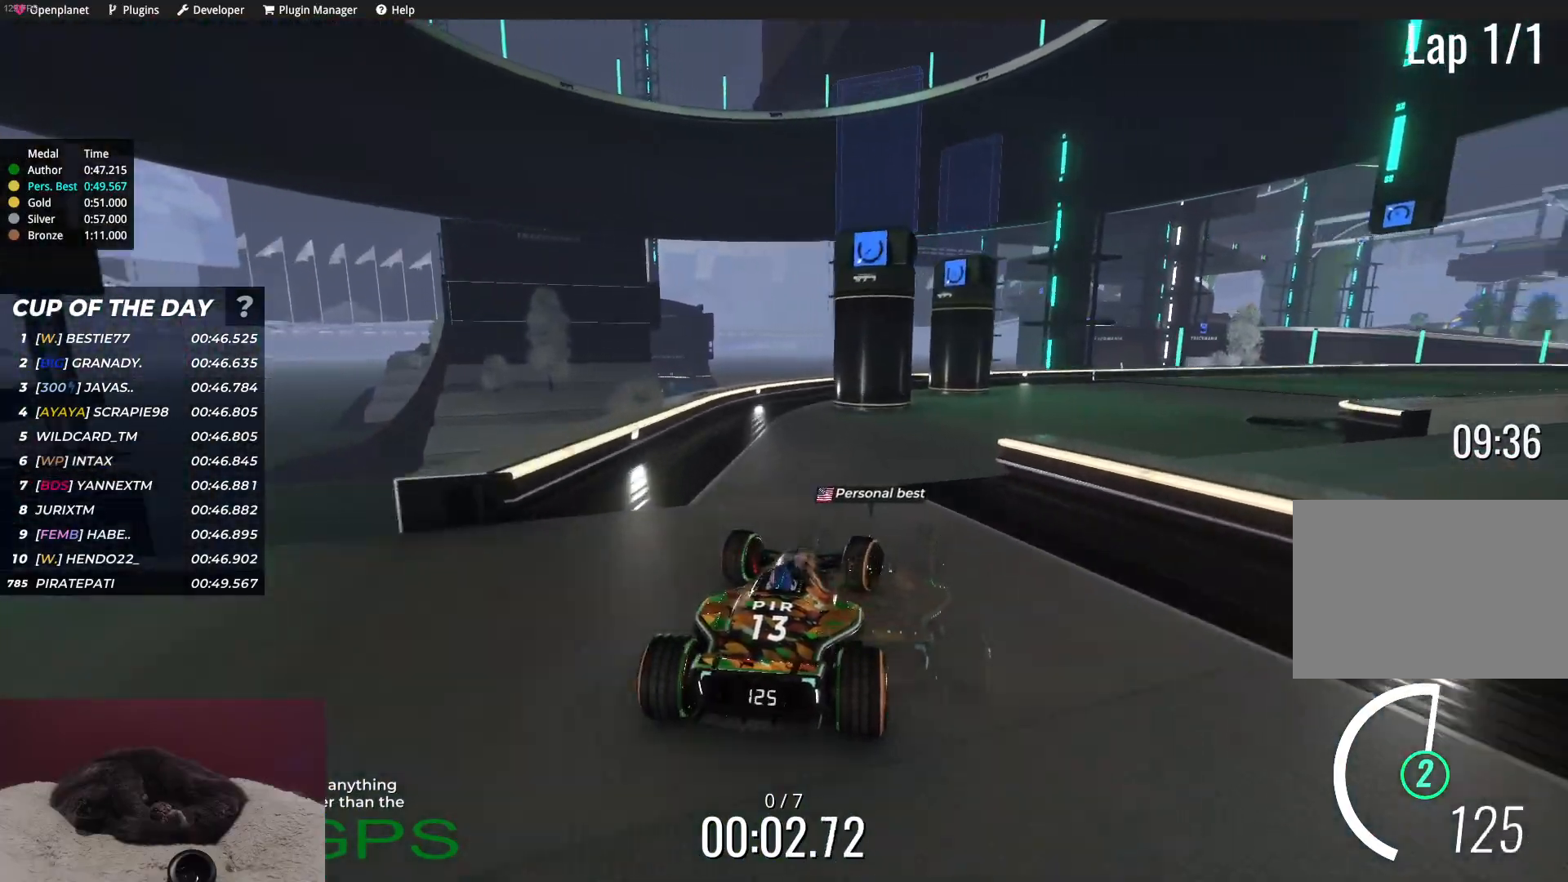
{"keys": ["up"], "events": [[83, "right", "up"], [183, "right", "down"], [467, "right", "up"]]}
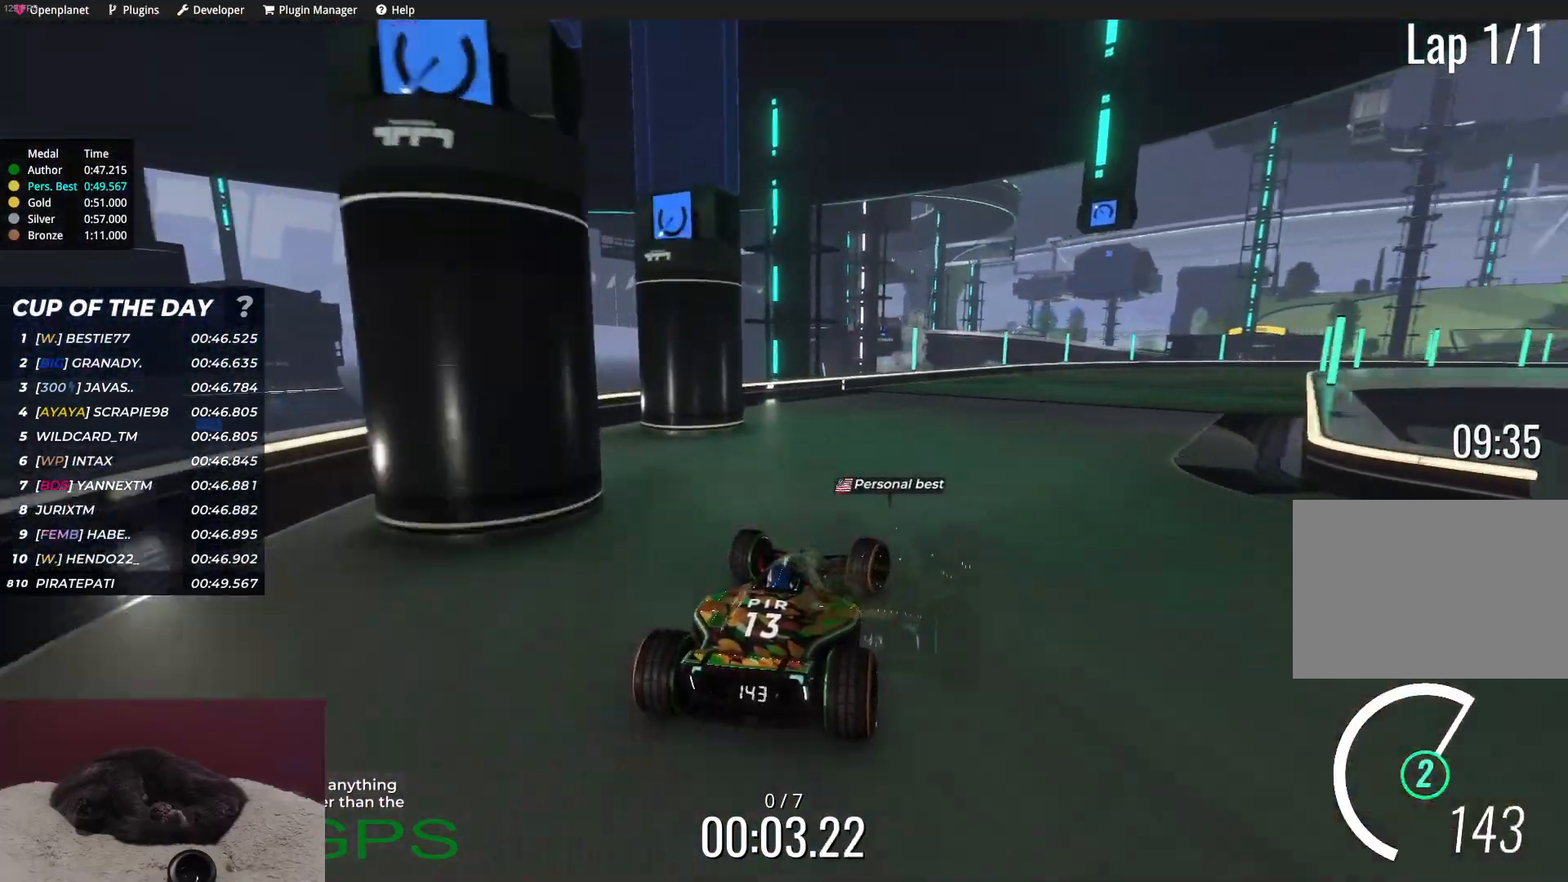
{"keys": ["up"], "events": [[183, "right", "down"], [417, "right", "up"]]}
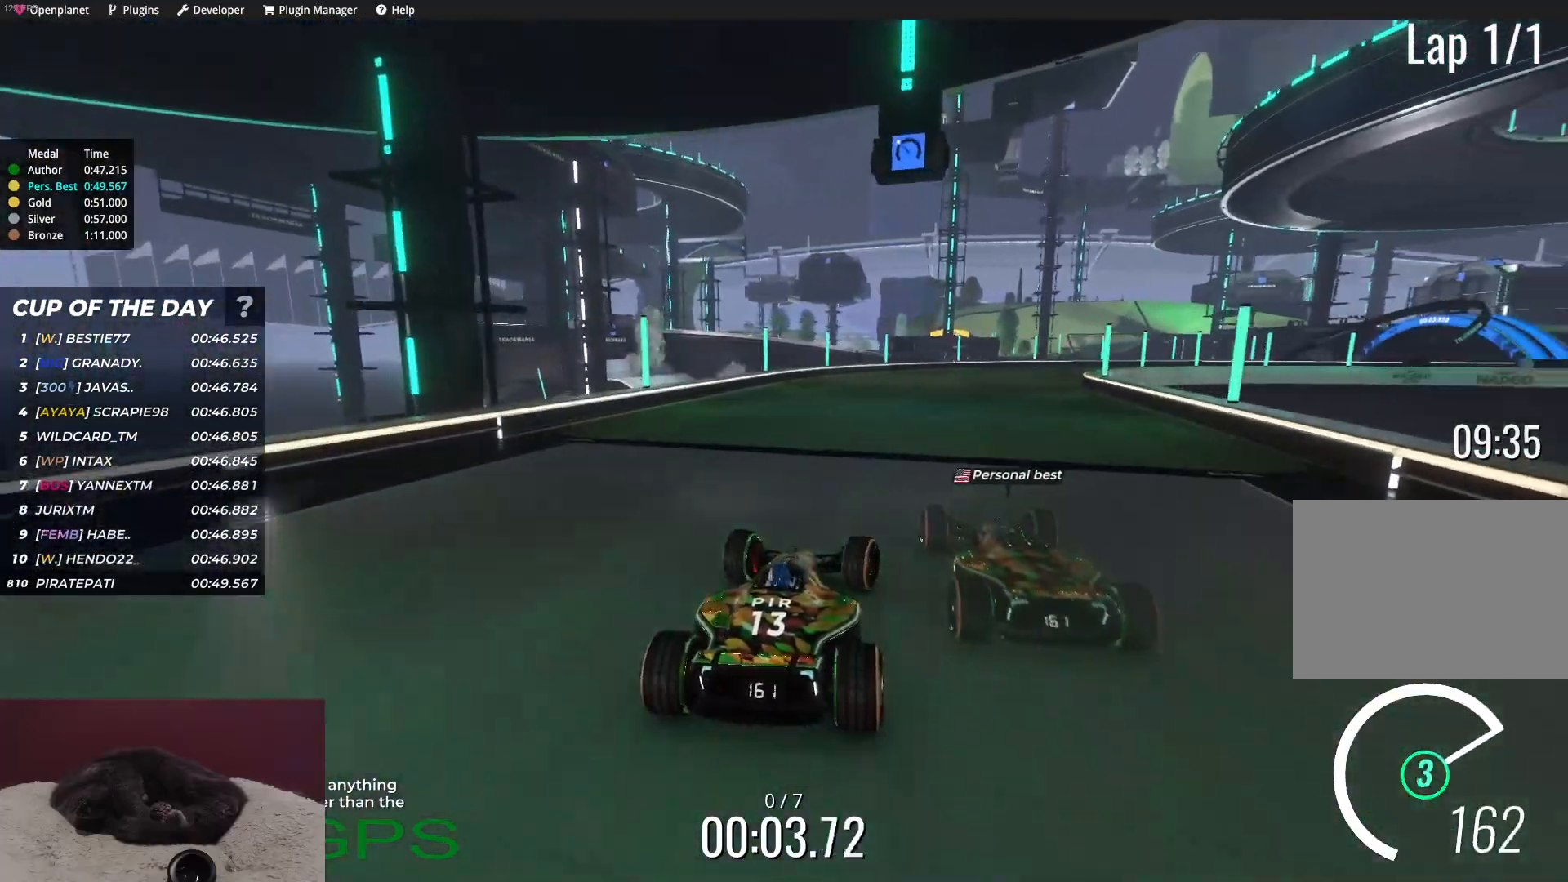
{"keys": ["right", "up"], "events": [[133, "right", "down"], [217, "right", "up"], [333, "right", "down"]]}
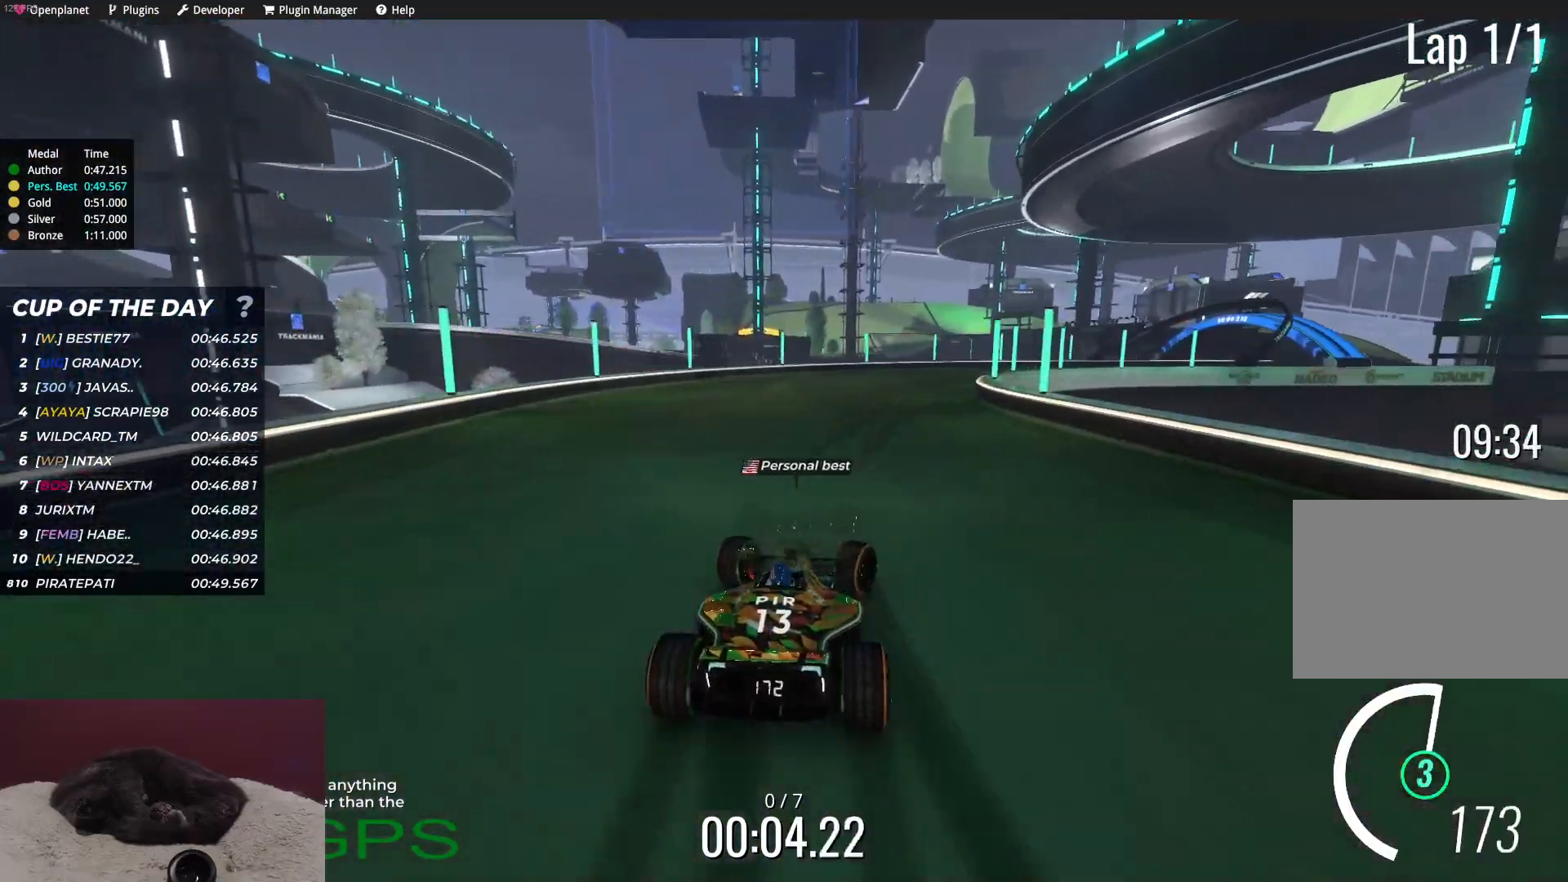
{"keys": ["up"], "events": [[83, "right", "up"], [167, "right", "down"], [267, "right", "up"], [300, "right", "down"], [467, "right", "up"]]}
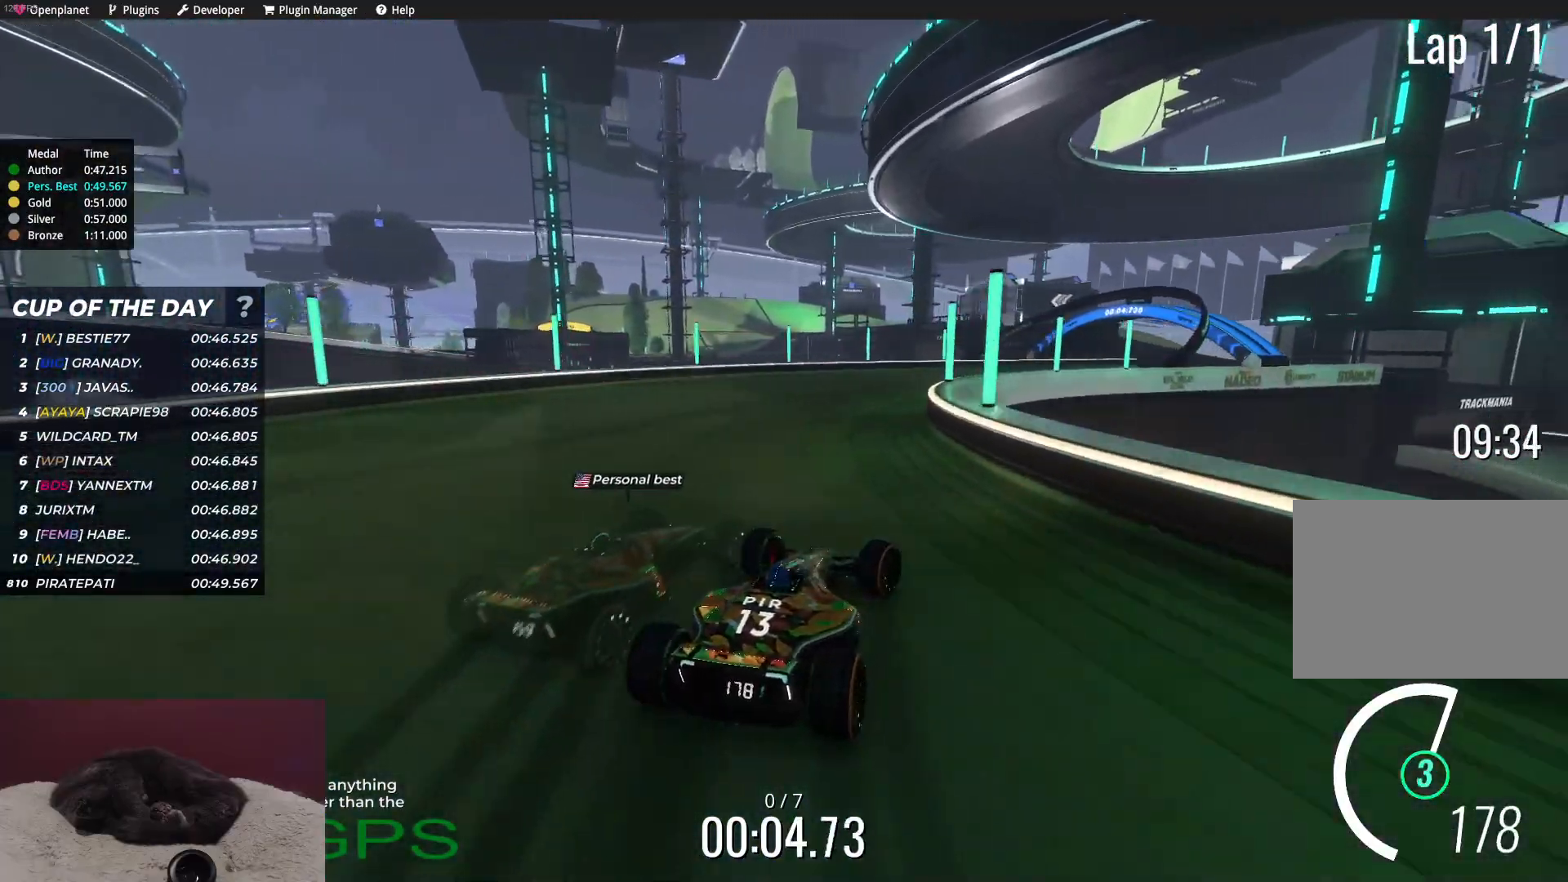
{"keys": ["right", "up"], "events": [[83, "right", "down"], [183, "right", "up"], [350, "right", "down"]]}
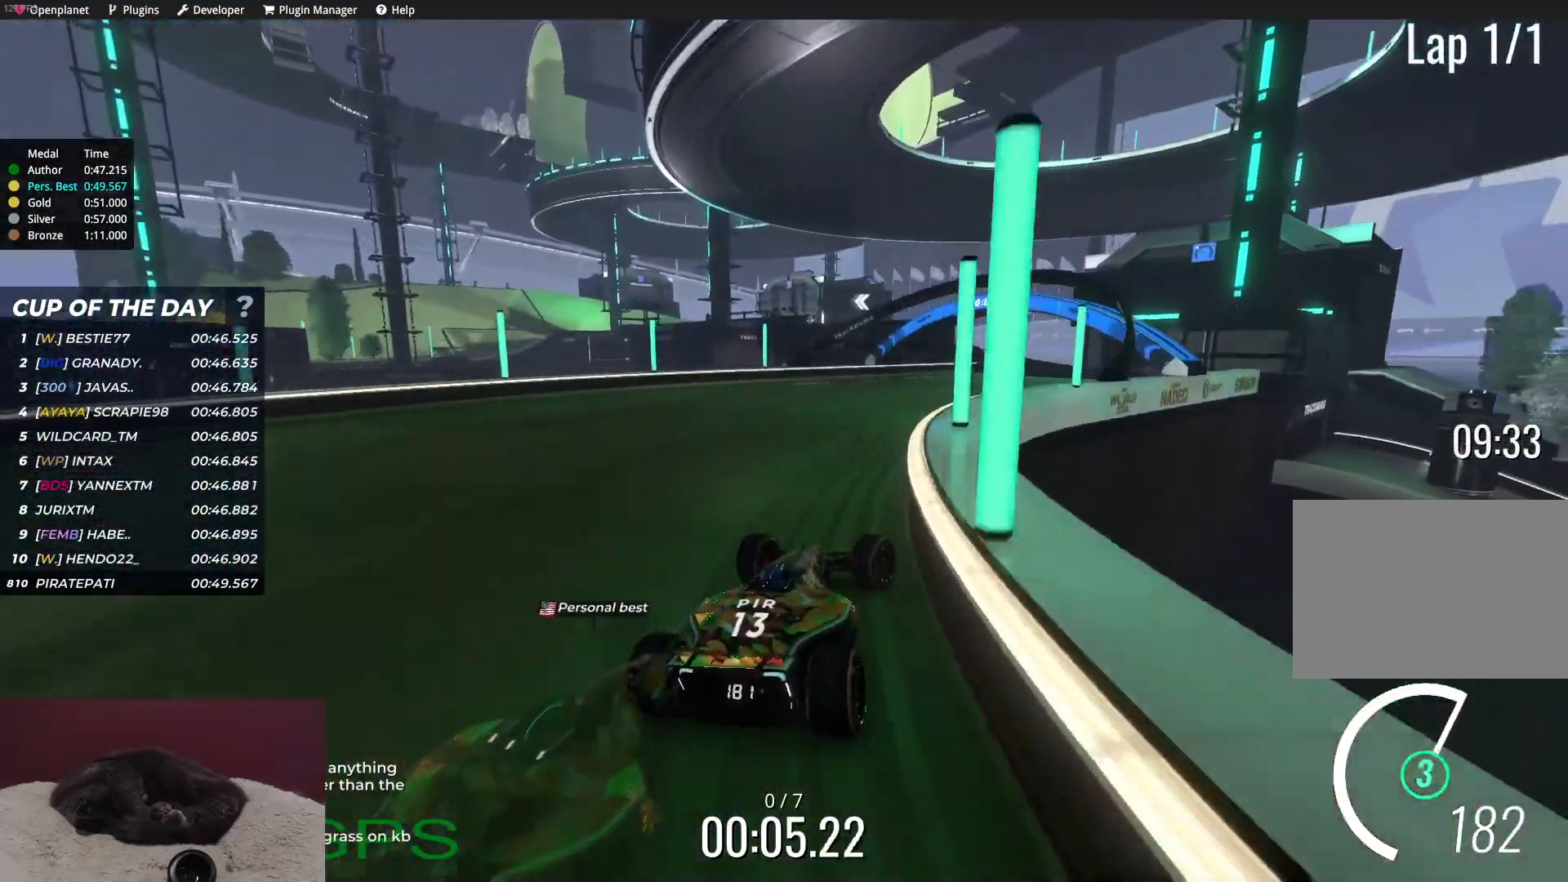
{"keys": ["up"], "events": [[83, "right", "up"], [400, "right", "down"], [433, "right", "up"]]}
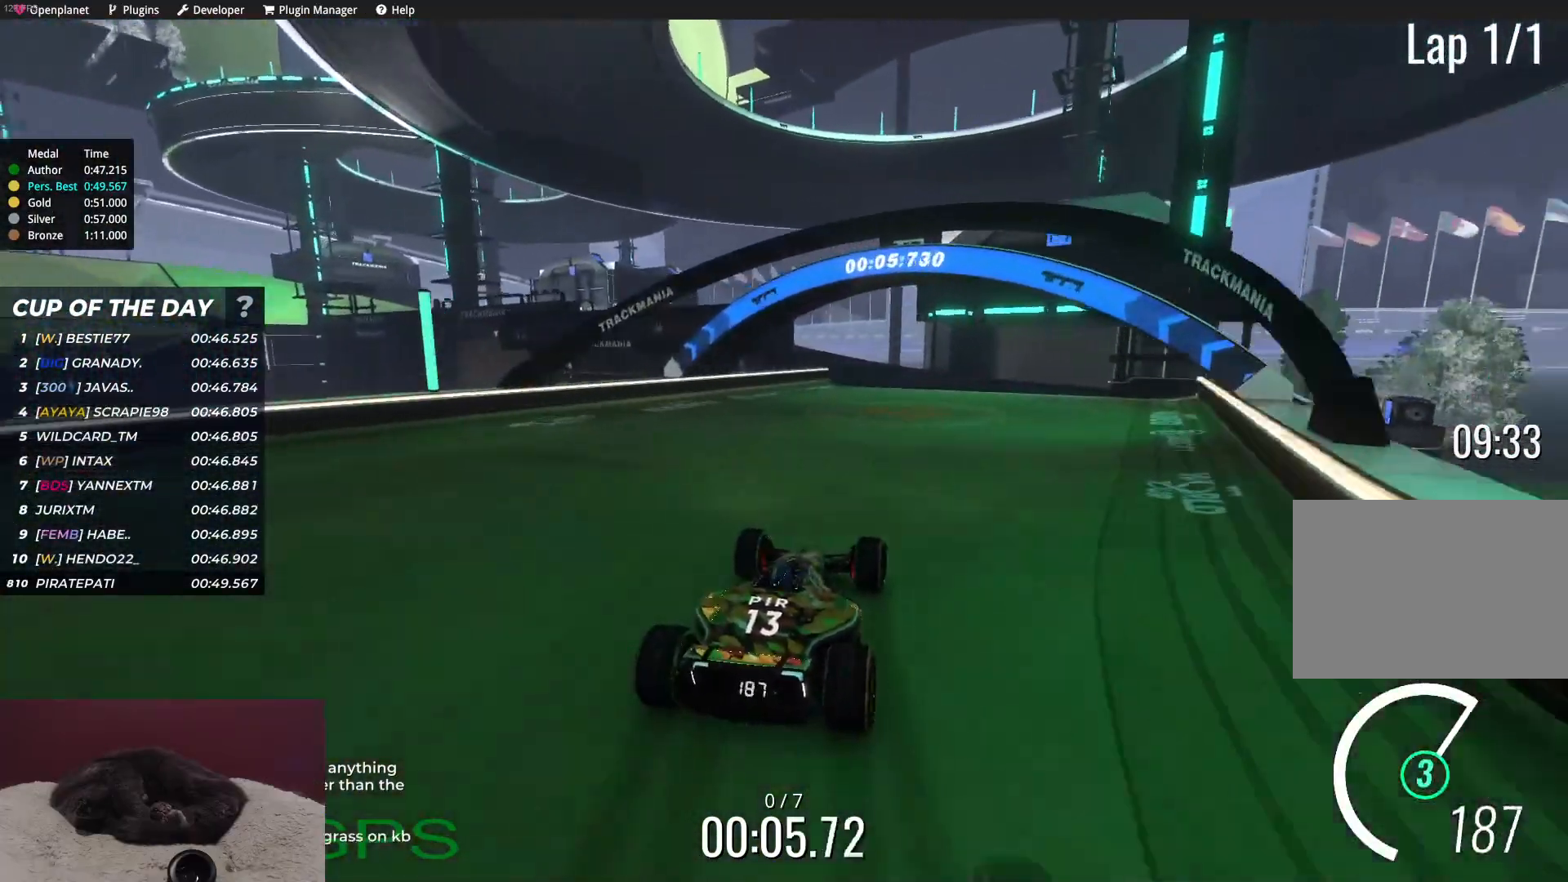
{"keys": ["left", "up"], "events": [[217, "left", "down"], [300, "left", "up"], [400, "left", "down"]]}
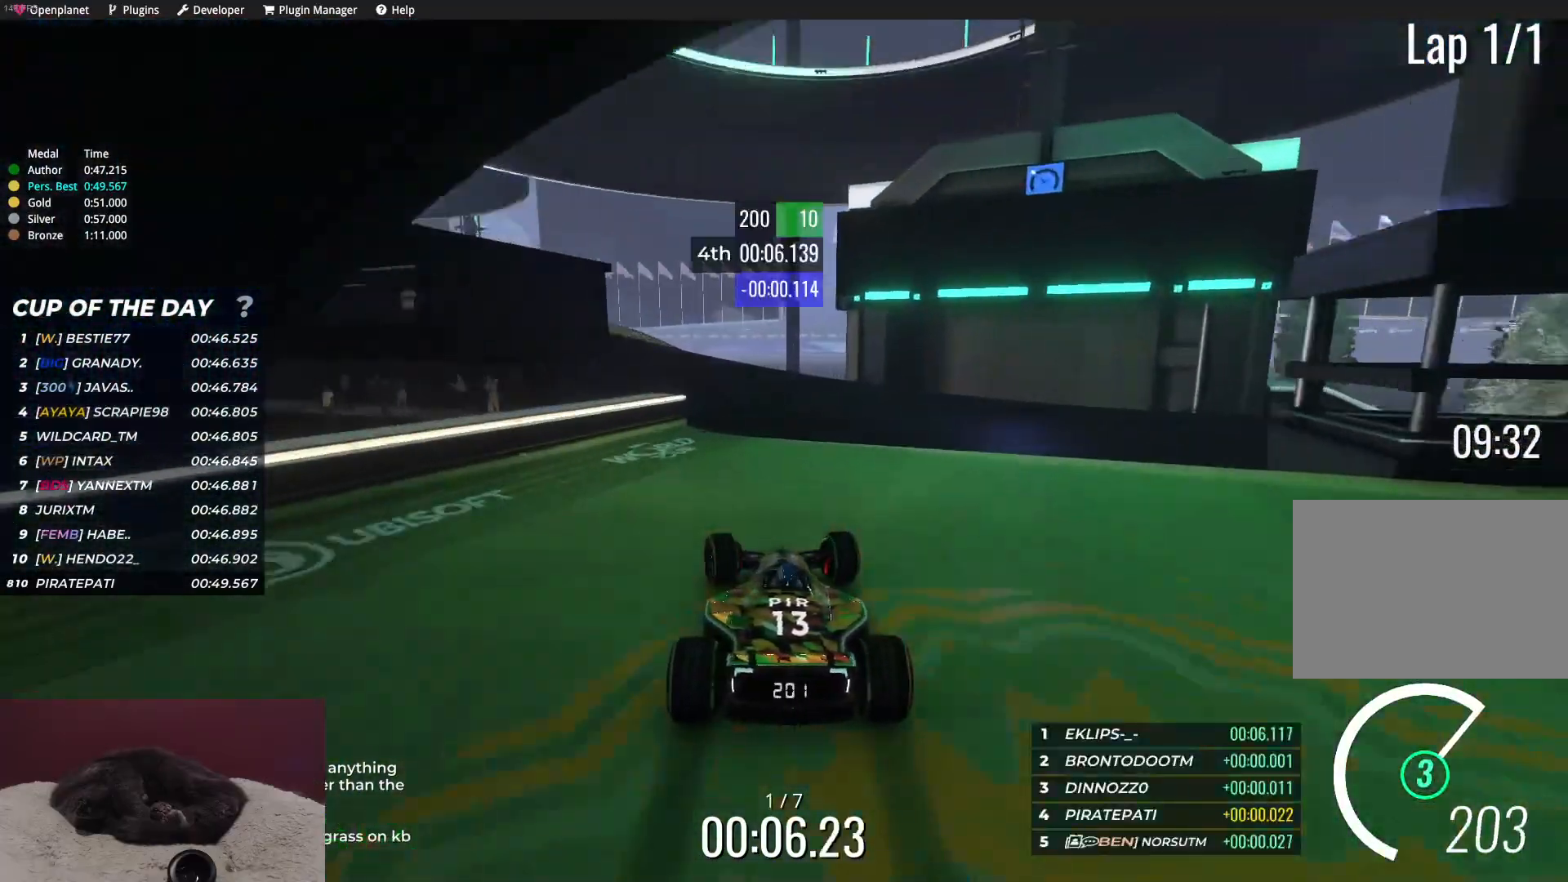
{"keys": ["left", "up"], "events": [[100, "left", "up"], [233, "left", "down"], [400, "left", "up"], [467, "left", "down"]]}
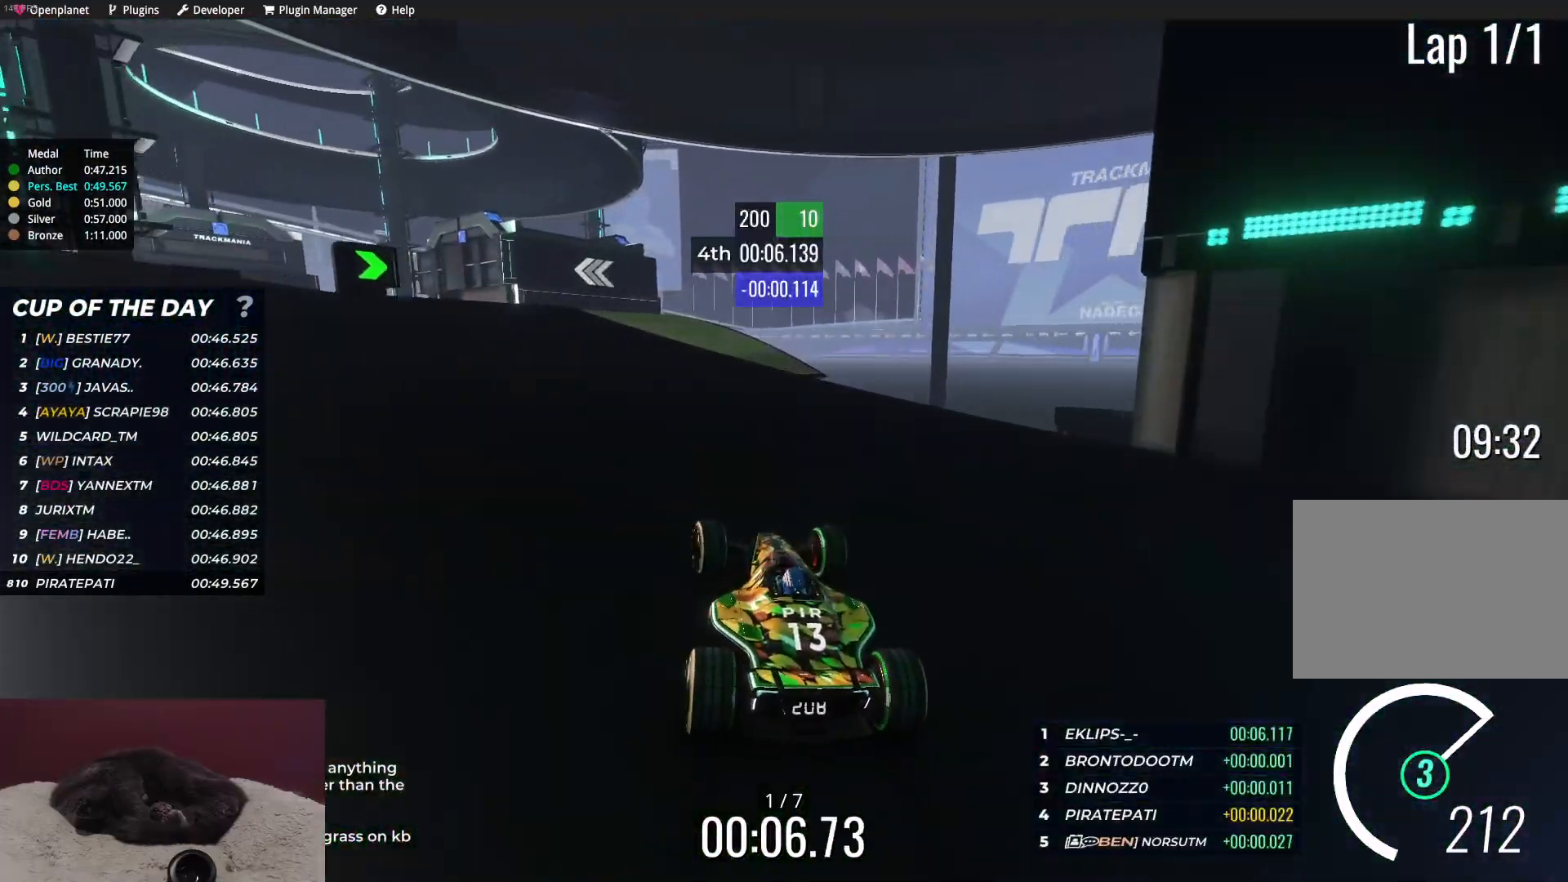
{"keys": ["up"], "events": [[500, "left", "up"]]}